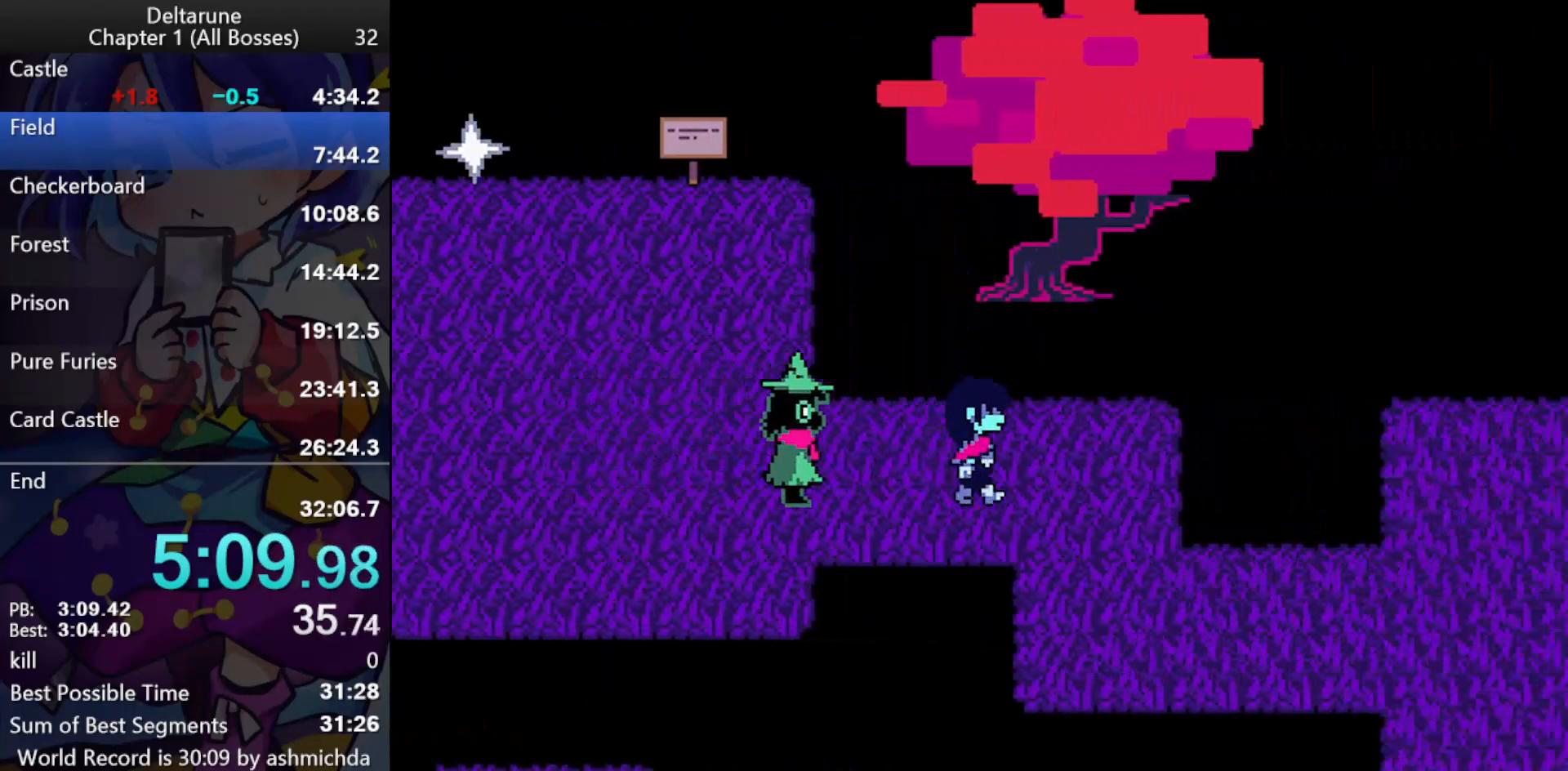
Gameplay with keyboard; each line is a JSON object with the keys held at the frame after it. "events" lists presses ("down") and releases ("up") of "c", "ctrl_l", "ctrl_r", "down", "left", "return", "right", "shift_l", "shift_r", "up", "x" and "z" between this image and that frame as [ms after this image, input, new state], when the widget could be followed in between. No other keys are recorded. Mouse input is not recorded.
{"keys": ["ctrl_l", "right", "shift_l"], "events": [[167, "down", "down"], [217, "right", "up"], [450, "down", "up"], [450, "right", "down"]]}
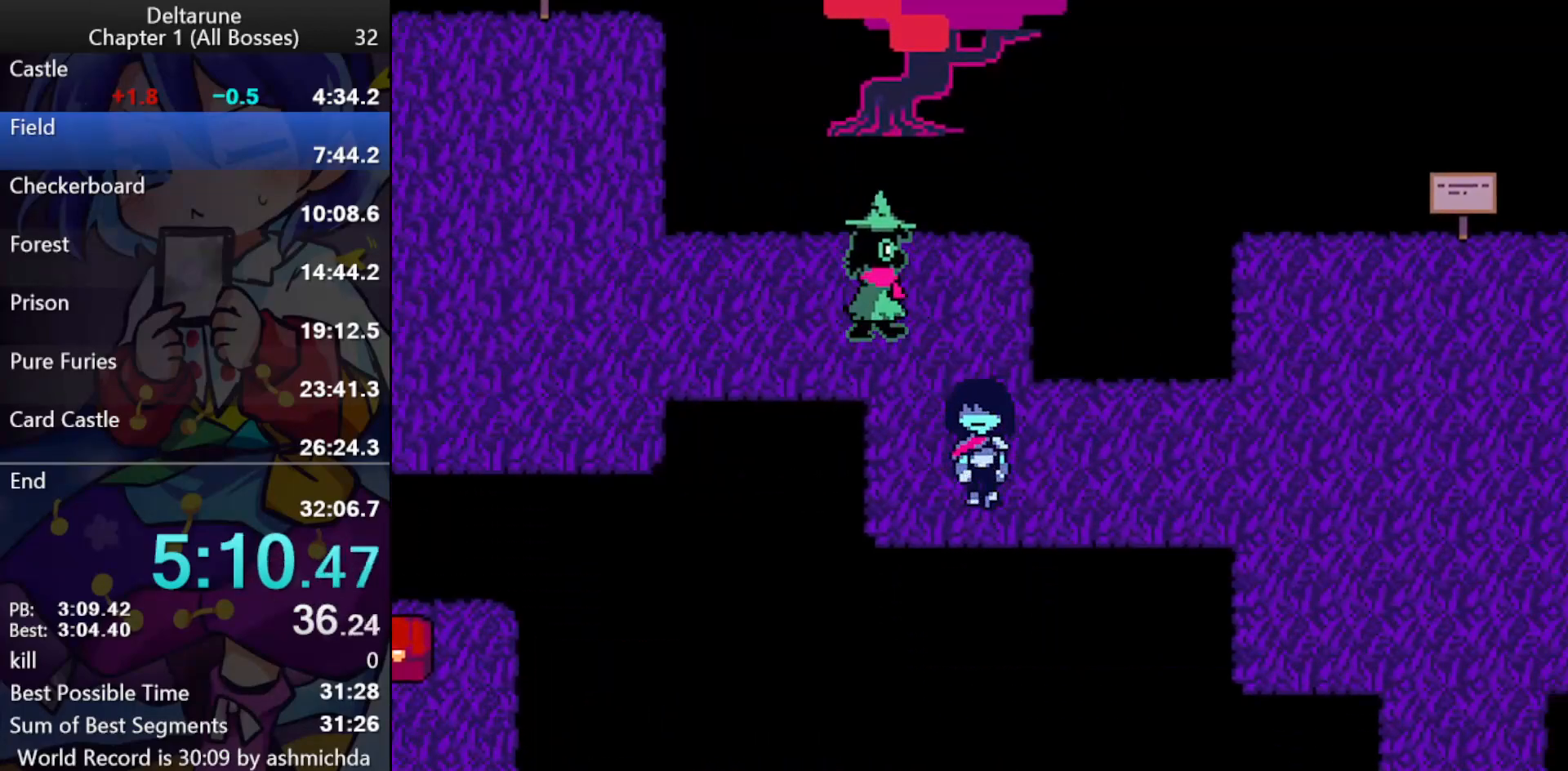
{"keys": ["ctrl_l", "right", "shift_l"], "events": []}
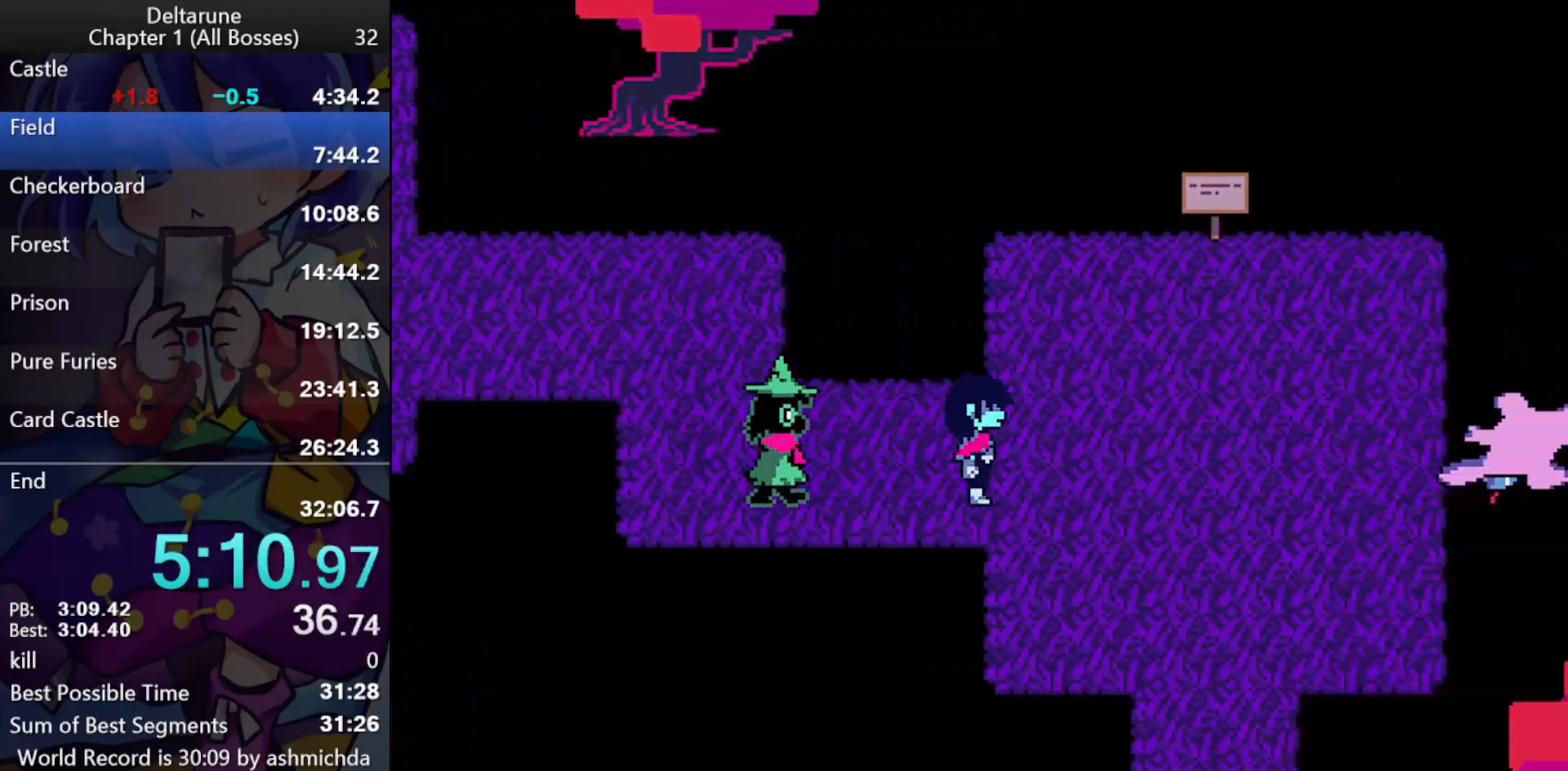
{"keys": ["ctrl_l", "down", "shift_l"], "events": [[200, "down", "down"], [483, "right", "up"]]}
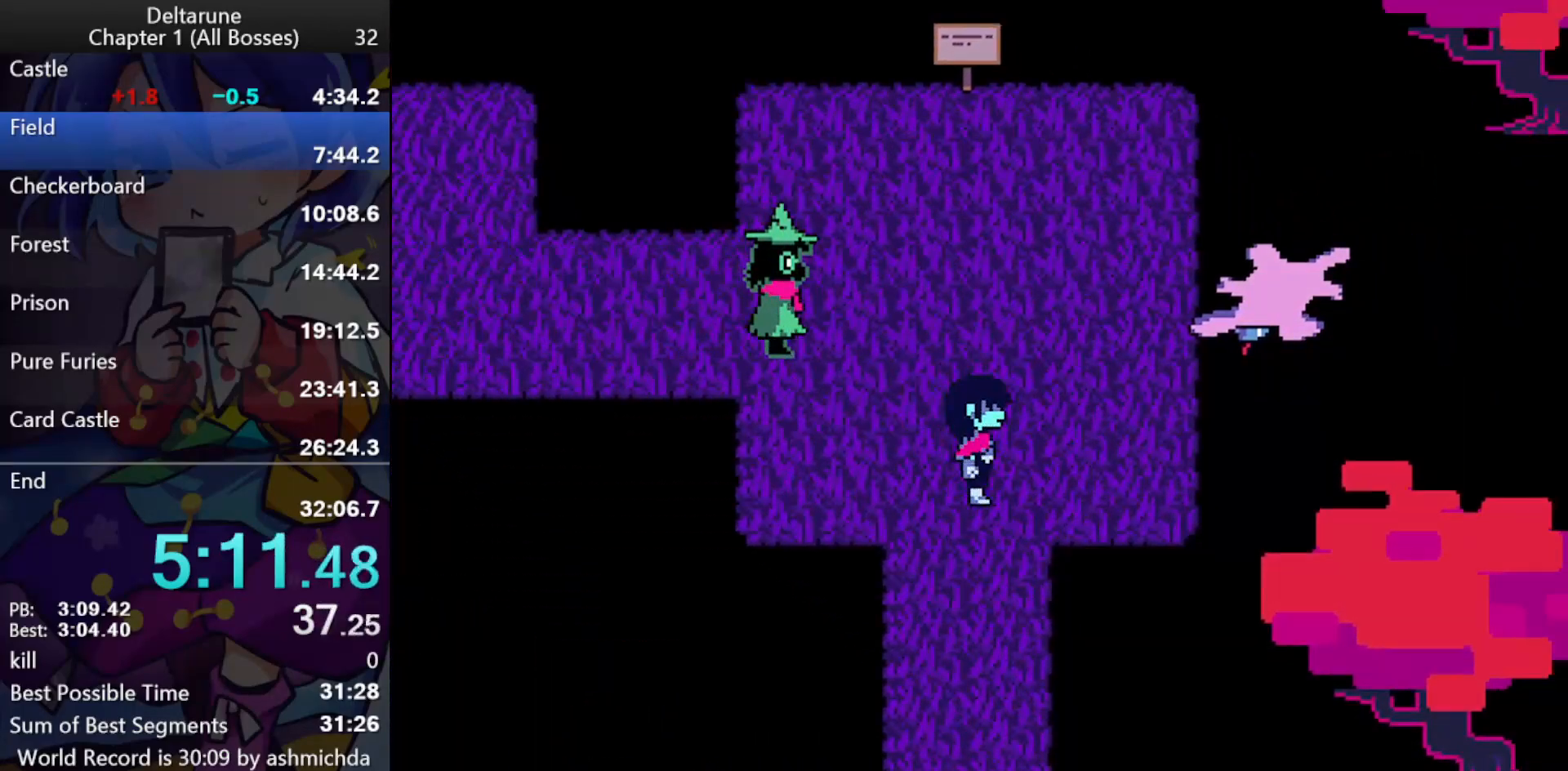
{"keys": ["ctrl_l", "down", "shift_l"], "events": []}
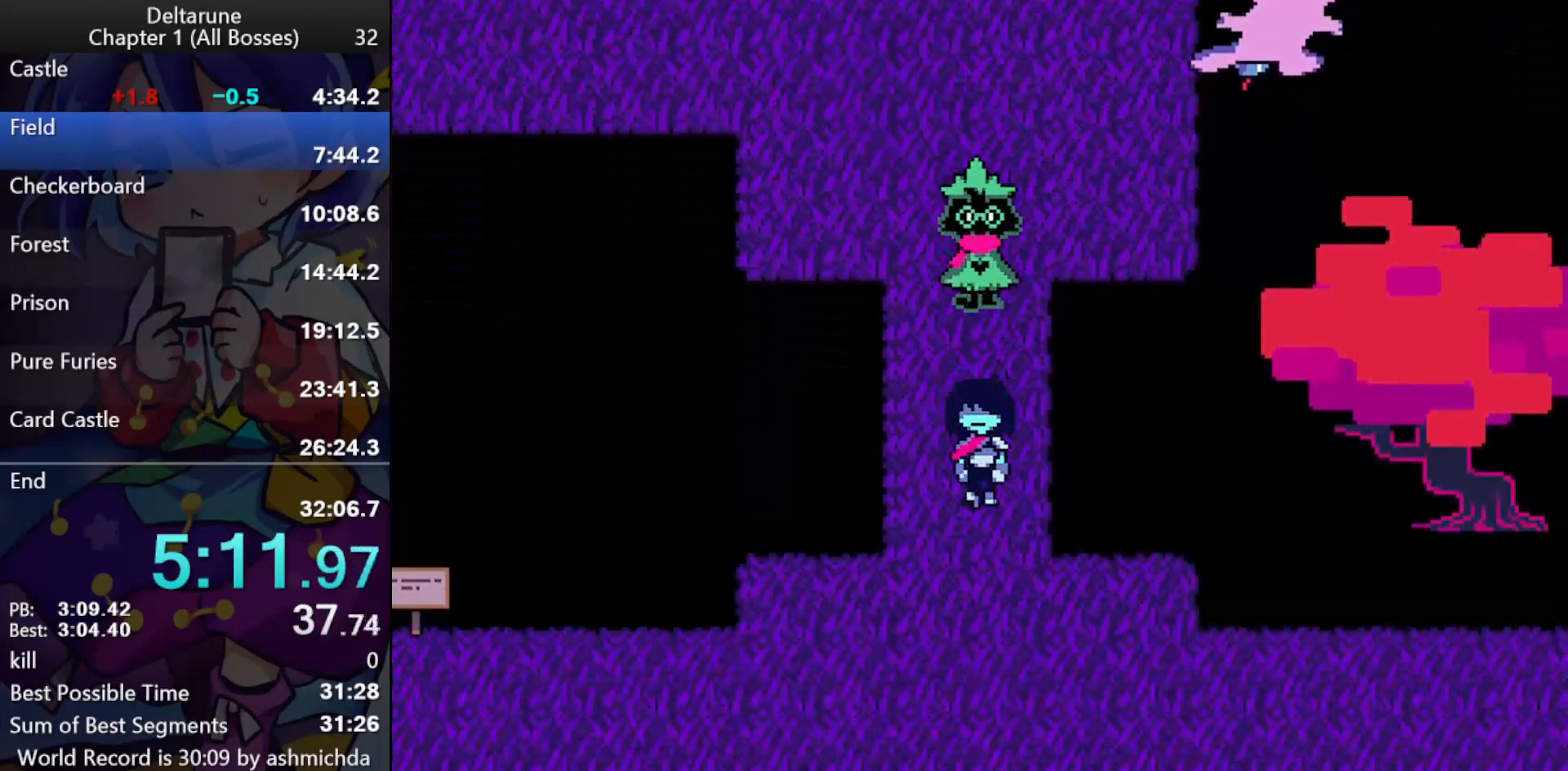
{"keys": ["ctrl_l", "down", "shift_l"], "events": []}
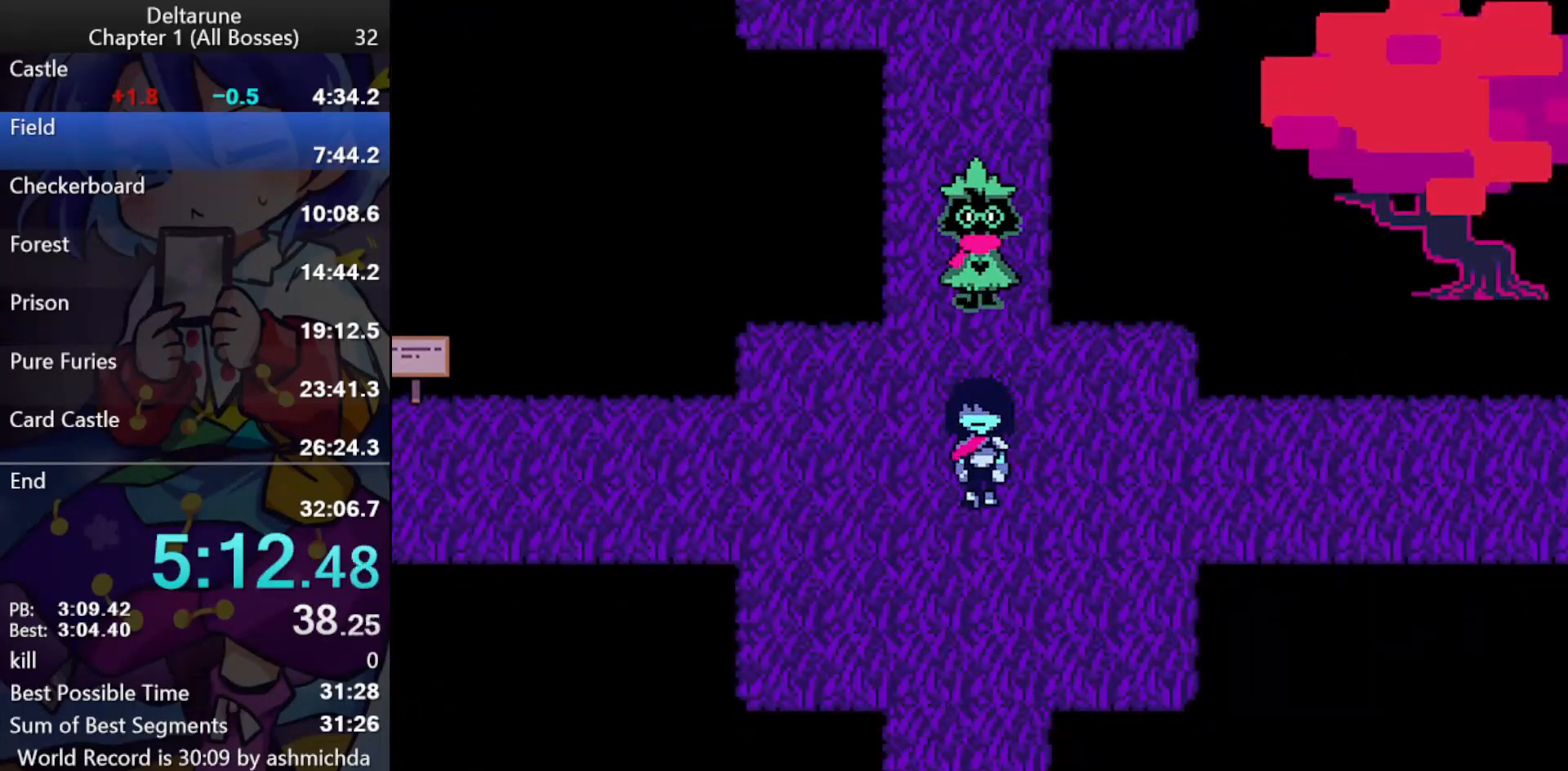
{"keys": ["ctrl_l", "down", "shift_l"], "events": []}
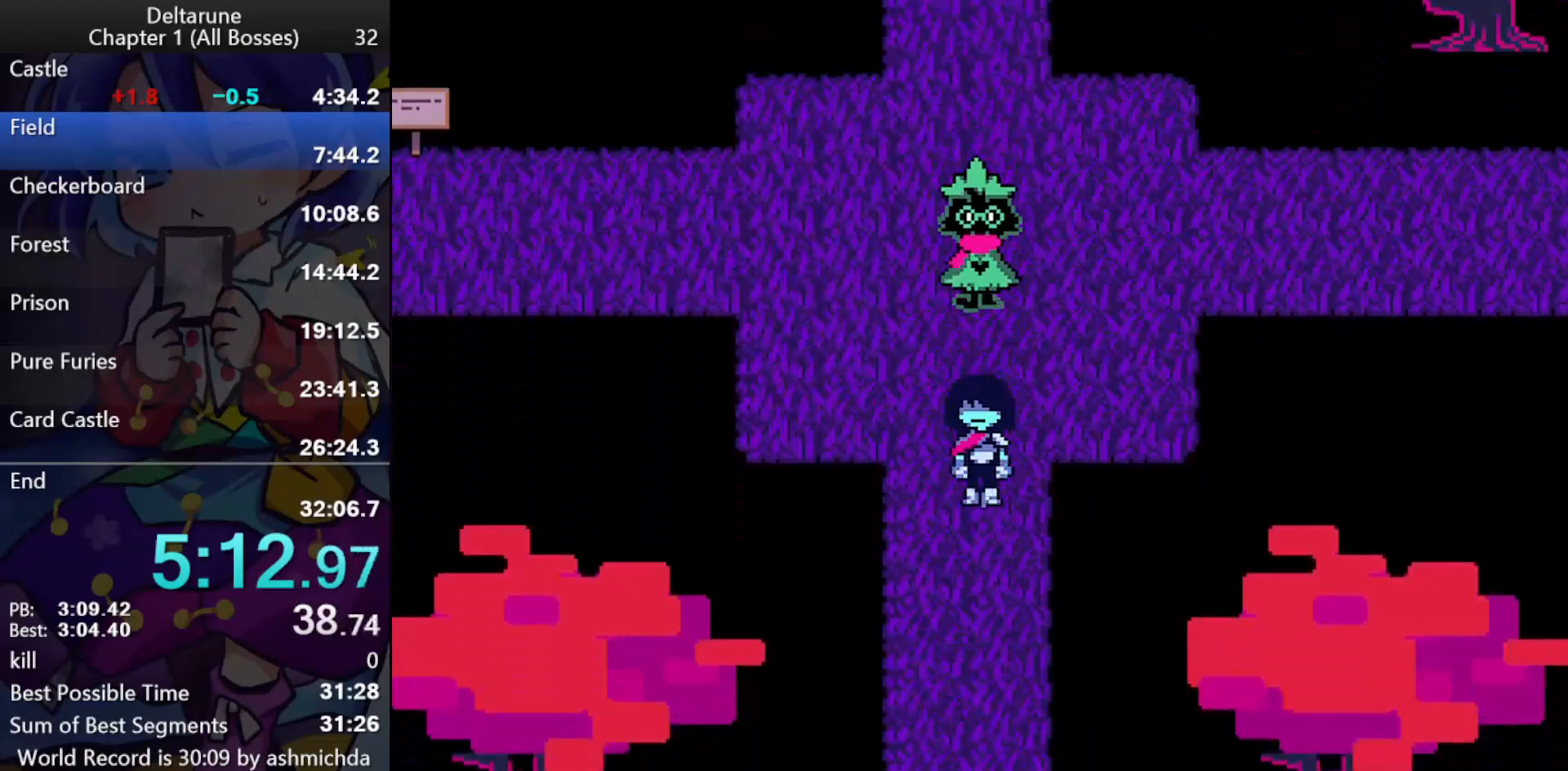
{"keys": ["ctrl_l", "down", "shift_l"], "events": []}
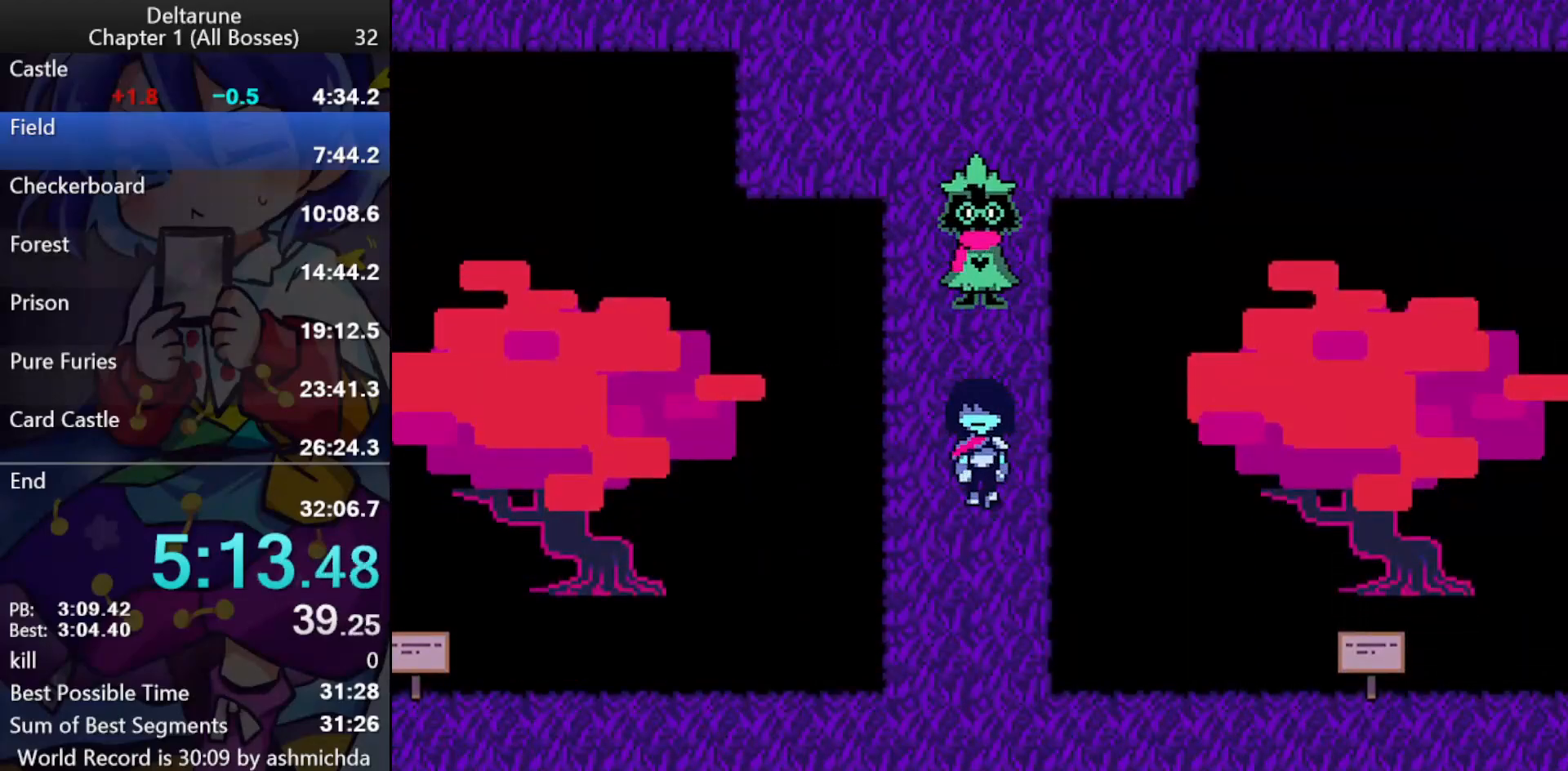
{"keys": ["ctrl_l", "down", "shift_l"], "events": []}
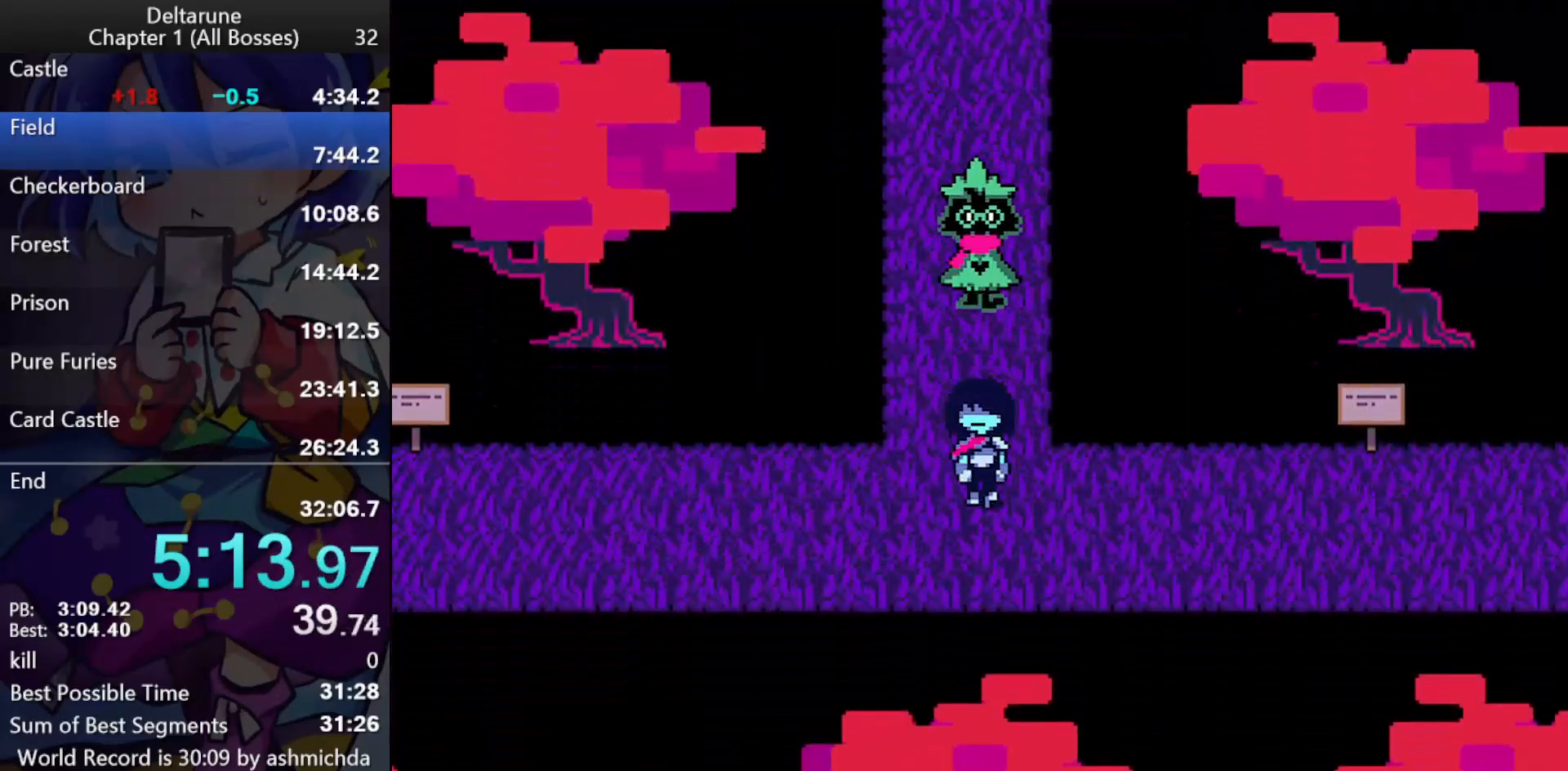
{"keys": ["ctrl_l", "right", "shift_l"], "events": [[17, "right", "down"], [150, "down", "up"]]}
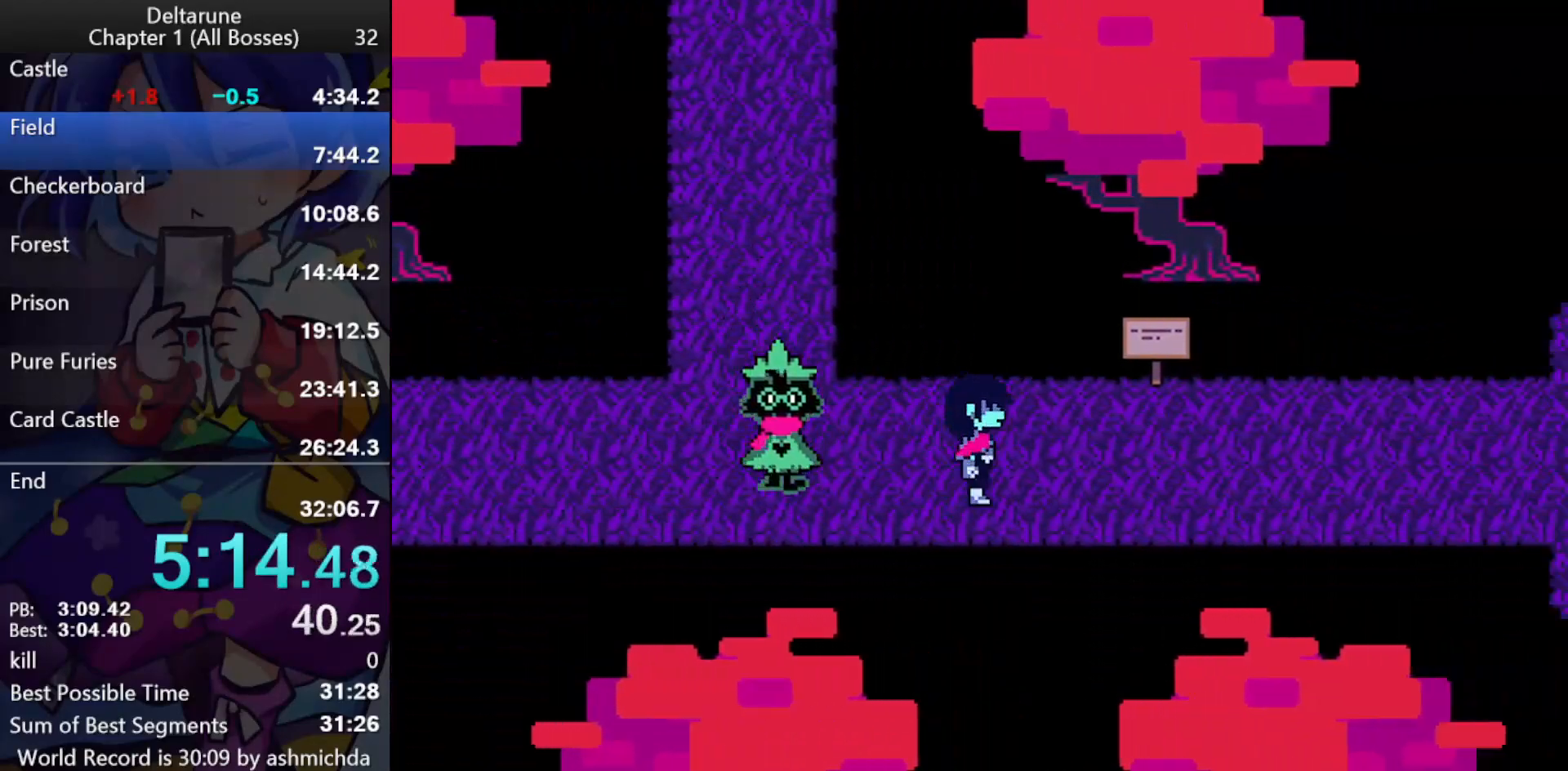
{"keys": ["ctrl_l", "right", "shift_l"], "events": []}
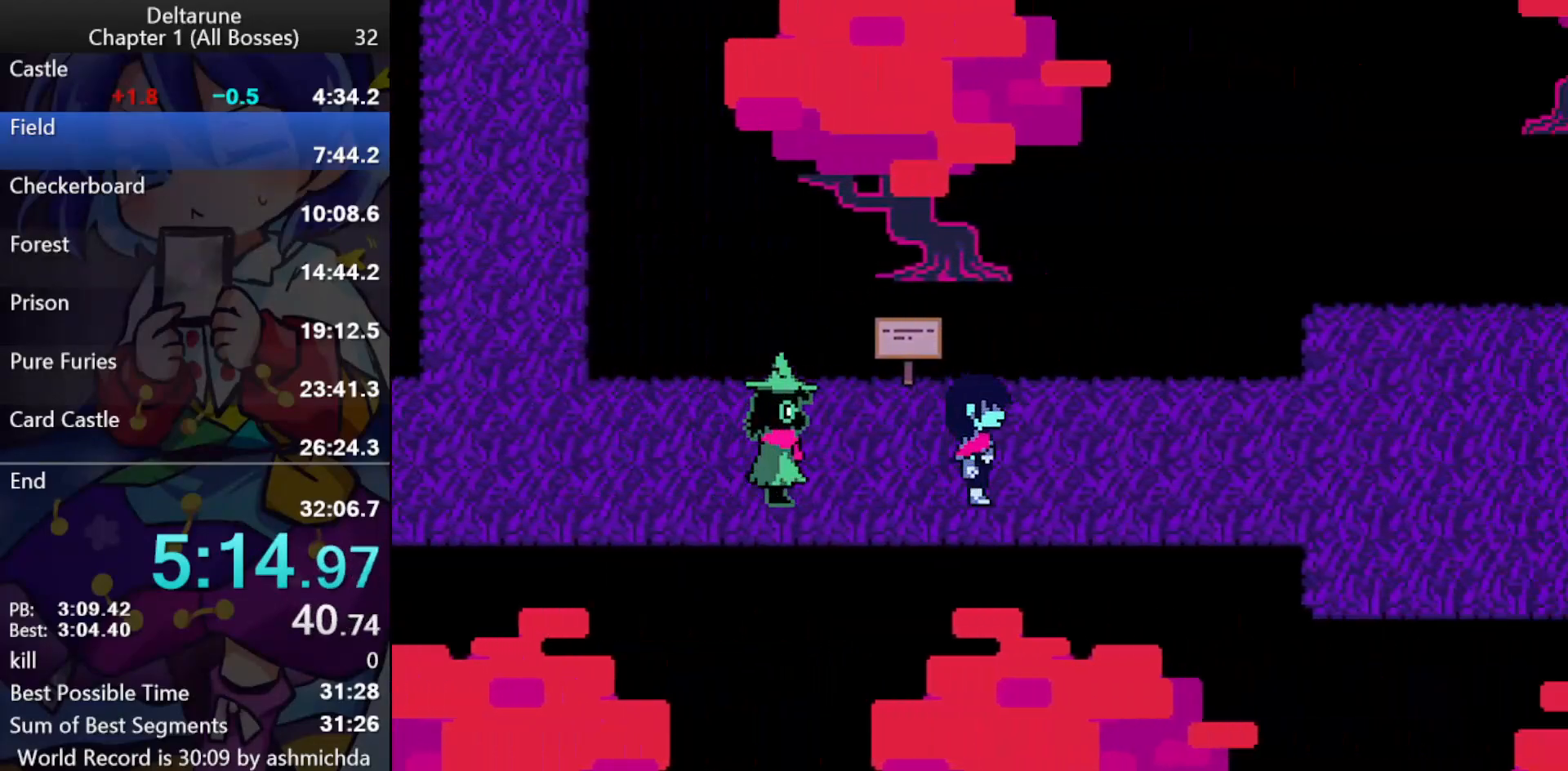
{"keys": ["ctrl_l", "right", "shift_l"], "events": []}
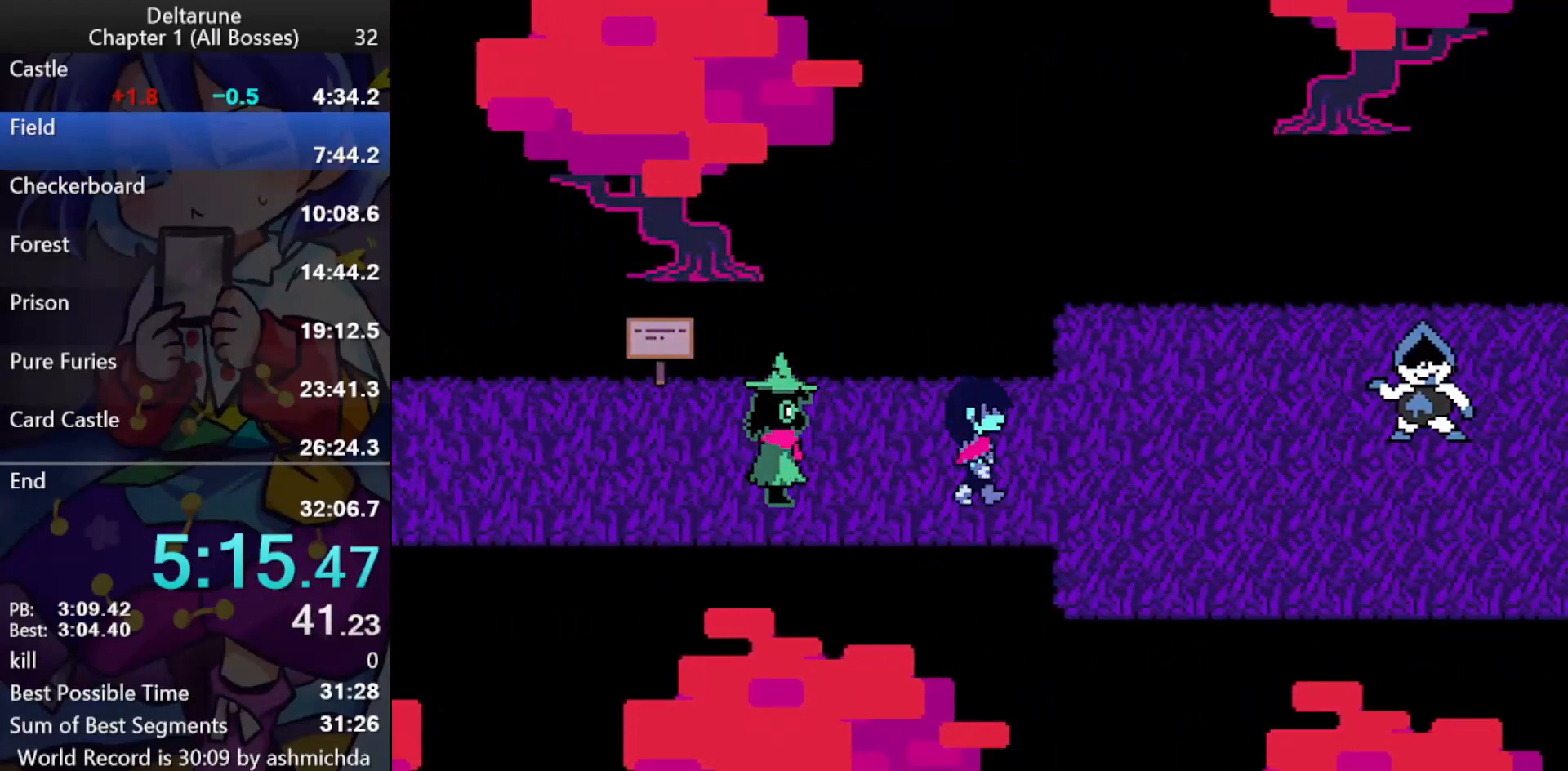
{"keys": ["ctrl_l", "shift_l"], "events": [[483, "right", "up"]]}
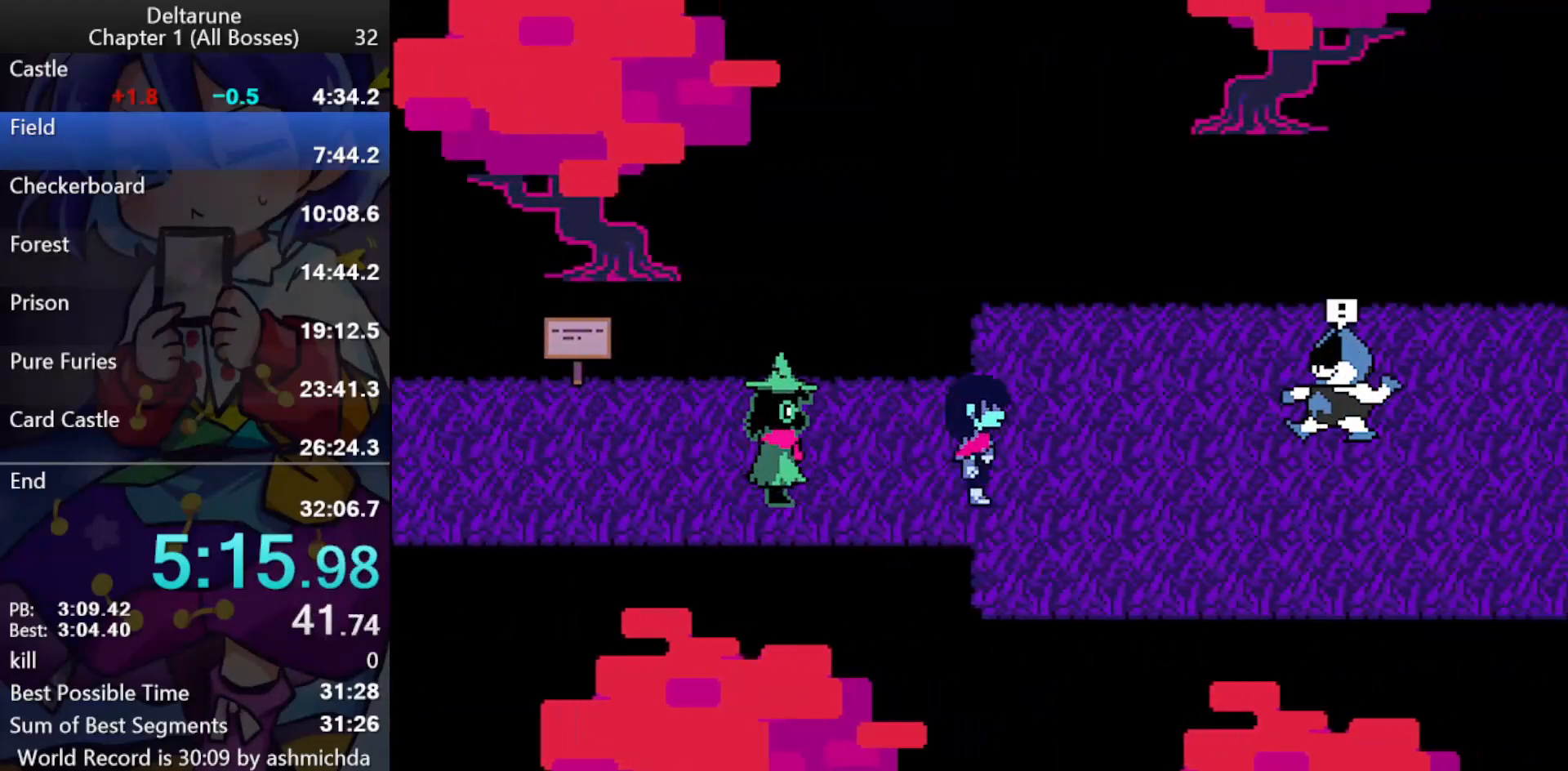
{"keys": ["ctrl_l", "shift_l", "z"], "events": [[267, "return", "down"], [317, "return", "up"], [317, "z", "down"], [367, "return", "down"], [400, "return", "up"], [400, "z", "up"], [450, "return", "down"], [450, "z", "down"], [500, "return", "up"]]}
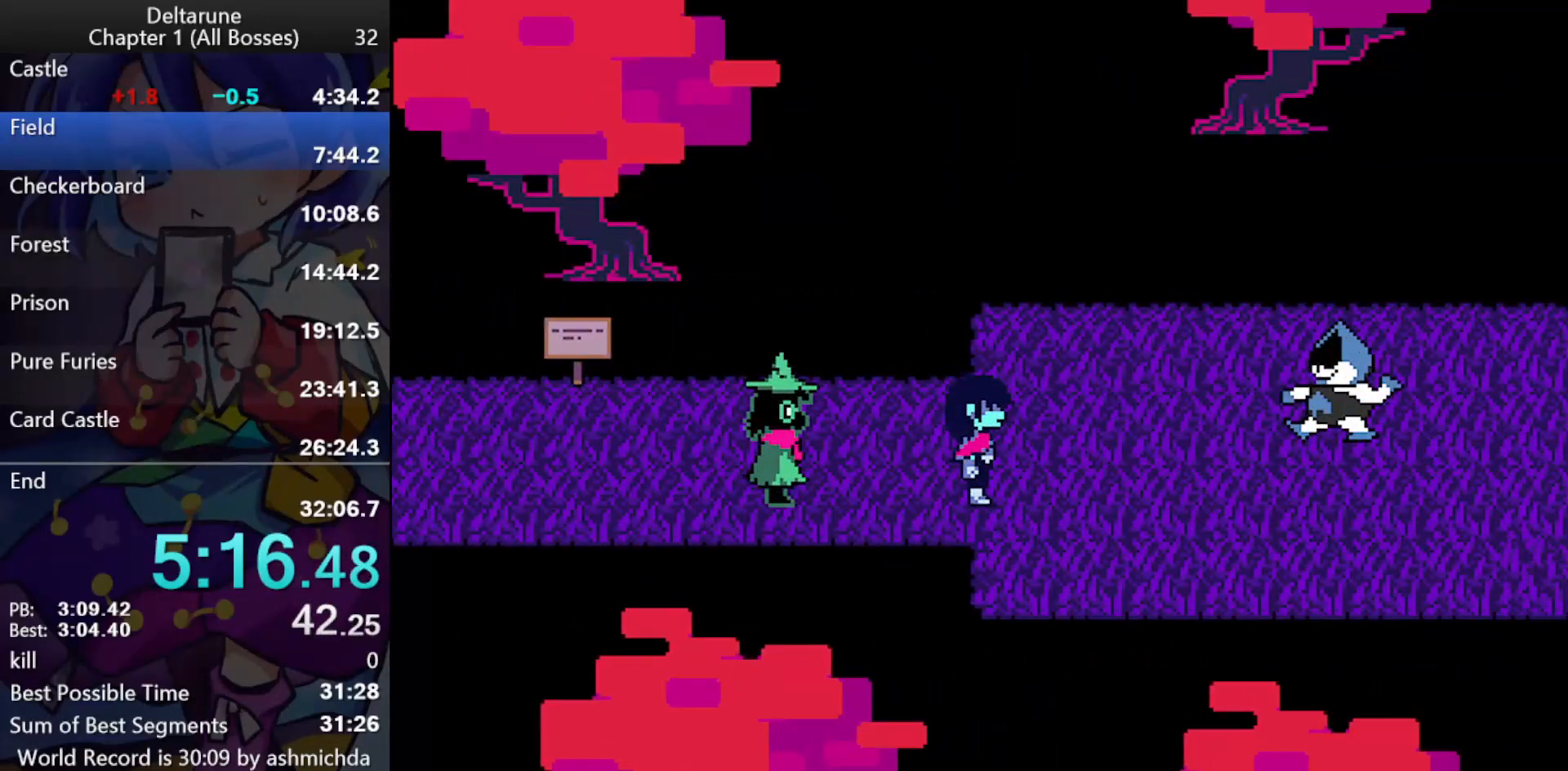
{"keys": ["ctrl_l", "shift_l"], "events": [[50, "return", "down"], [50, "z", "up"], [100, "return", "up"], [100, "z", "down"], [133, "return", "down"], [133, "z", "up"], [183, "return", "up"], [183, "z", "down"], [233, "return", "down"], [283, "return", "up"], [333, "return", "down"], [383, "return", "up"], [383, "z", "up"], [417, "return", "down"], [417, "z", "down"], [467, "return", "up"], [467, "z", "up"]]}
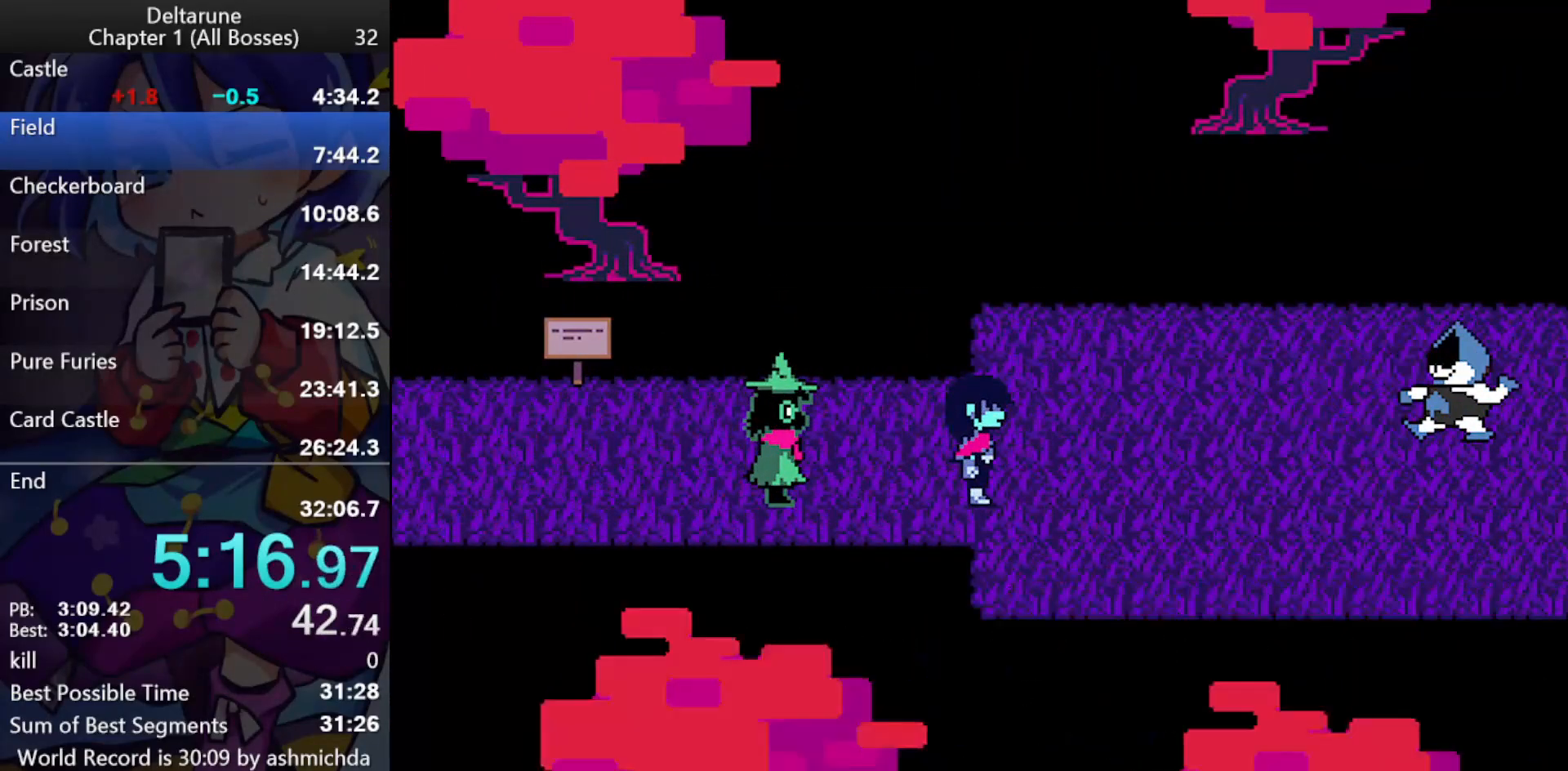
{"keys": ["ctrl_l", "shift_l"], "events": [[17, "return", "down"], [17, "z", "down"], [67, "return", "up"], [67, "z", "up"], [117, "return", "down"], [117, "z", "down"], [150, "return", "up"], [150, "z", "up"], [200, "return", "down"], [200, "z", "down"], [250, "return", "up"], [300, "z", "up"]]}
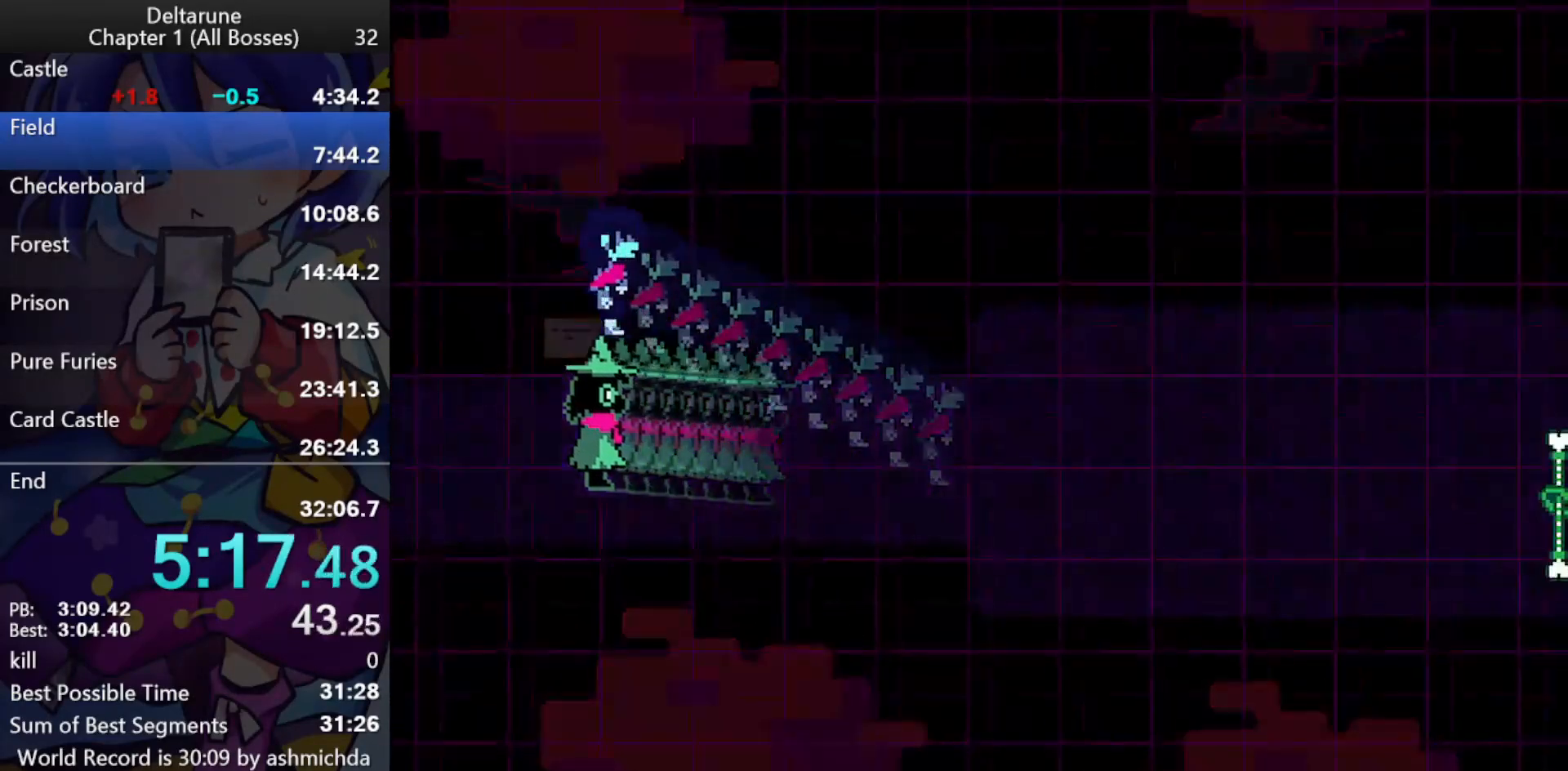
{"keys": ["ctrl_l", "shift_l"], "events": []}
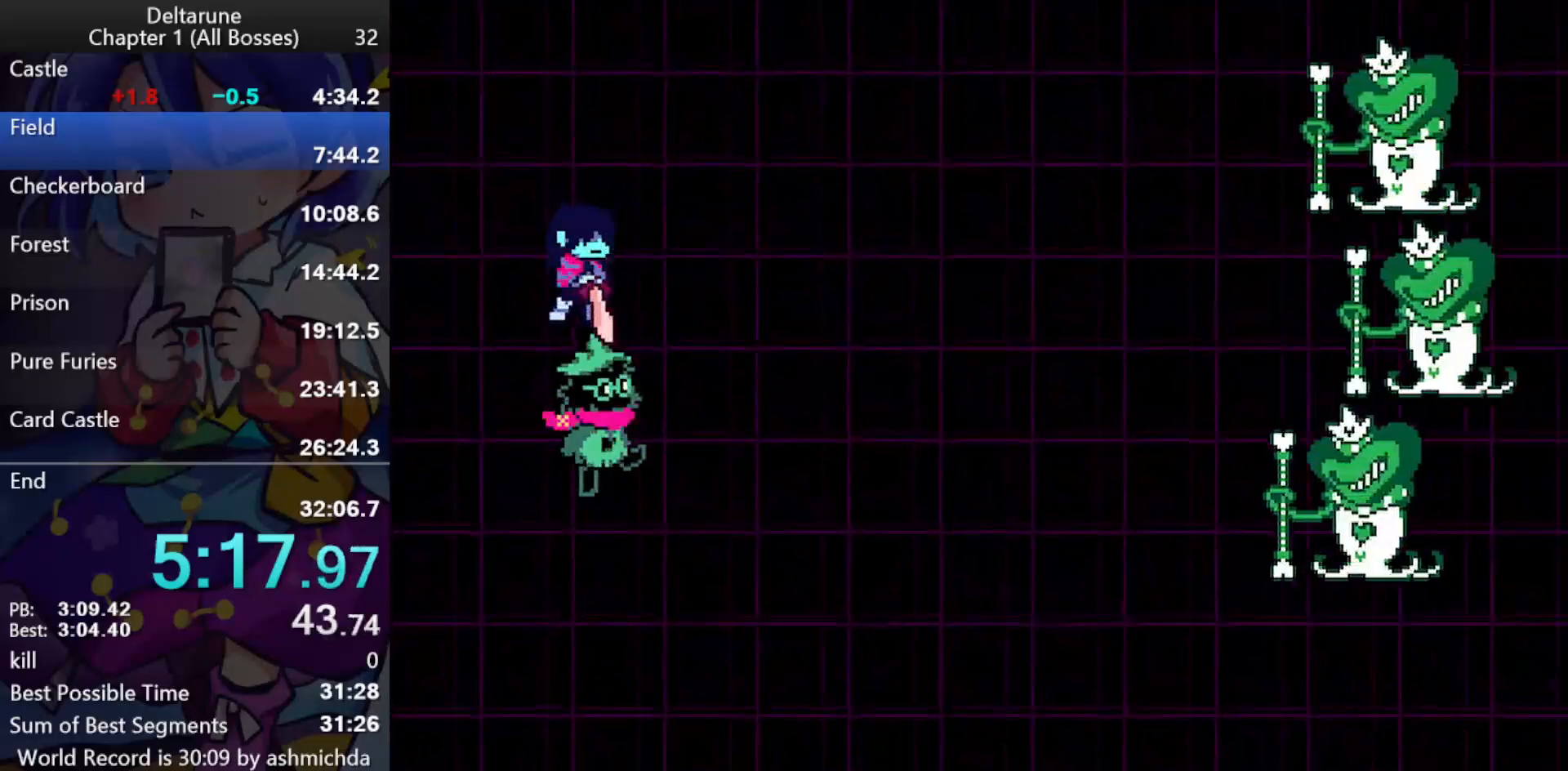
{"keys": ["ctrl_l", "shift_l"], "events": [[100, "right", "down"], [150, "right", "up"], [150, "z", "down"], [333, "down", "down"], [333, "z", "up"], [383, "down", "up"], [383, "z", "down"], [467, "z", "up"]]}
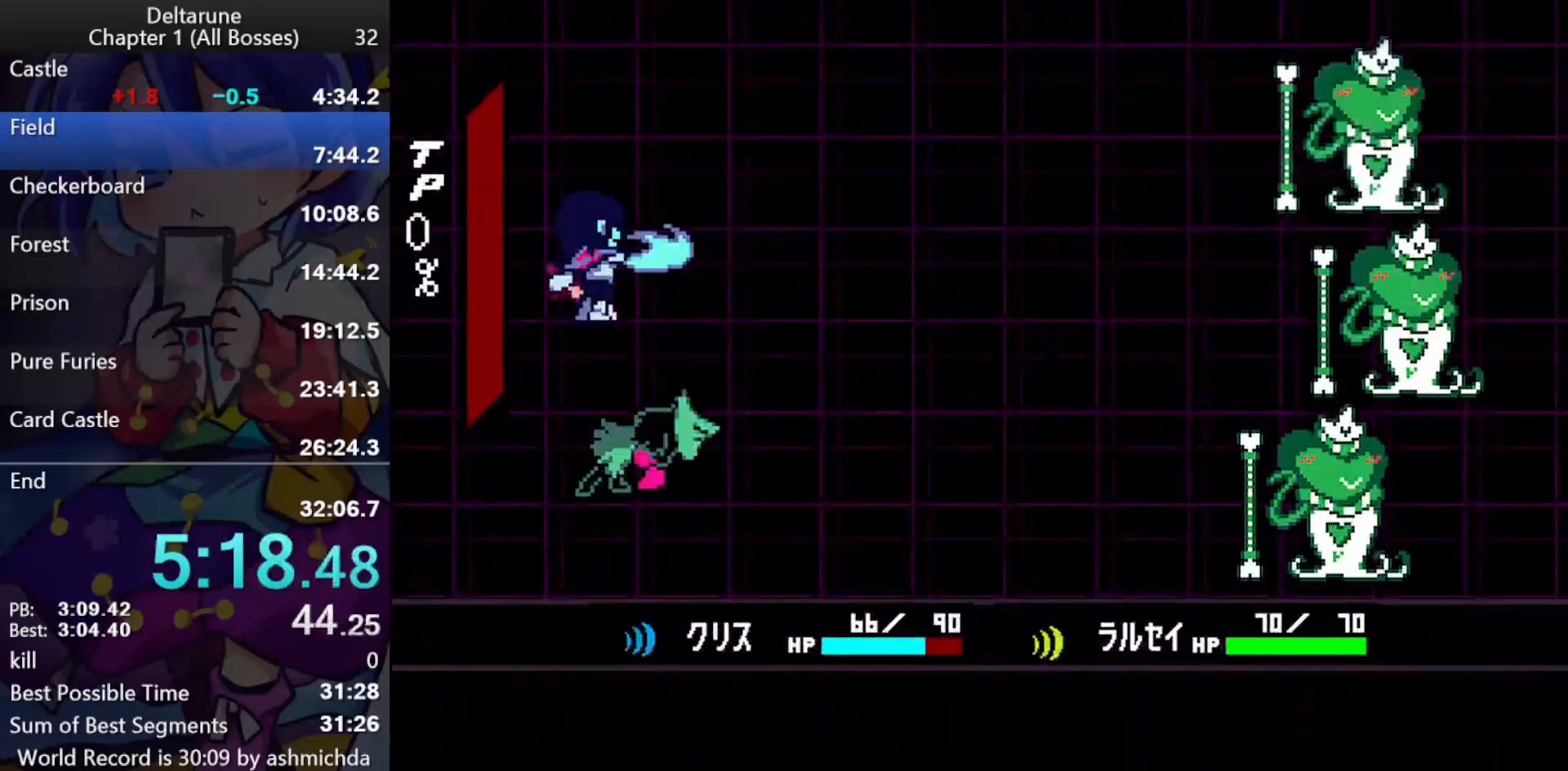
{"keys": ["ctrl_l", "return", "shift_l"], "events": [[17, "z", "down"], [67, "z", "up"], [117, "return", "down"], [117, "z", "down"], [150, "return", "up"], [150, "z", "up"], [200, "return", "down"], [200, "z", "down"], [250, "return", "up"], [250, "z", "up"], [300, "return", "down"], [300, "z", "down"], [350, "return", "up"], [400, "return", "down"], [433, "return", "up"], [483, "return", "down"], [483, "z", "up"]]}
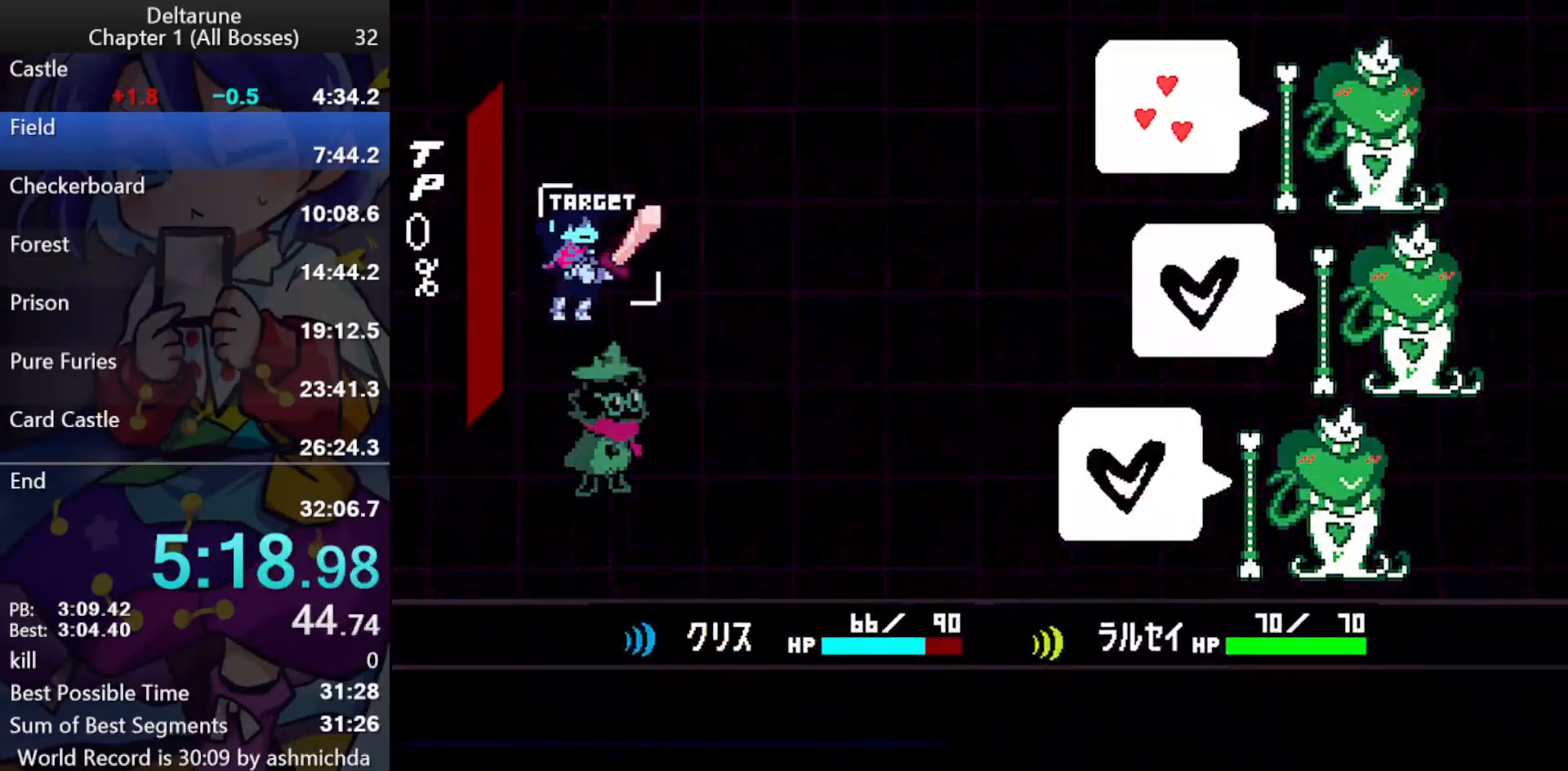
{"keys": ["ctrl_l", "shift_l"], "events": [[33, "return", "up"], [33, "z", "down"], [83, "return", "down"], [83, "z", "up"], [133, "return", "up"], [133, "z", "down"], [167, "return", "down"], [167, "z", "up"], [217, "return", "up"], [217, "z", "down"], [267, "return", "down"], [267, "z", "up"], [317, "return", "up"], [317, "z", "down"], [367, "return", "down"], [367, "z", "up"], [400, "return", "up"], [400, "z", "down"], [500, "z", "up"]]}
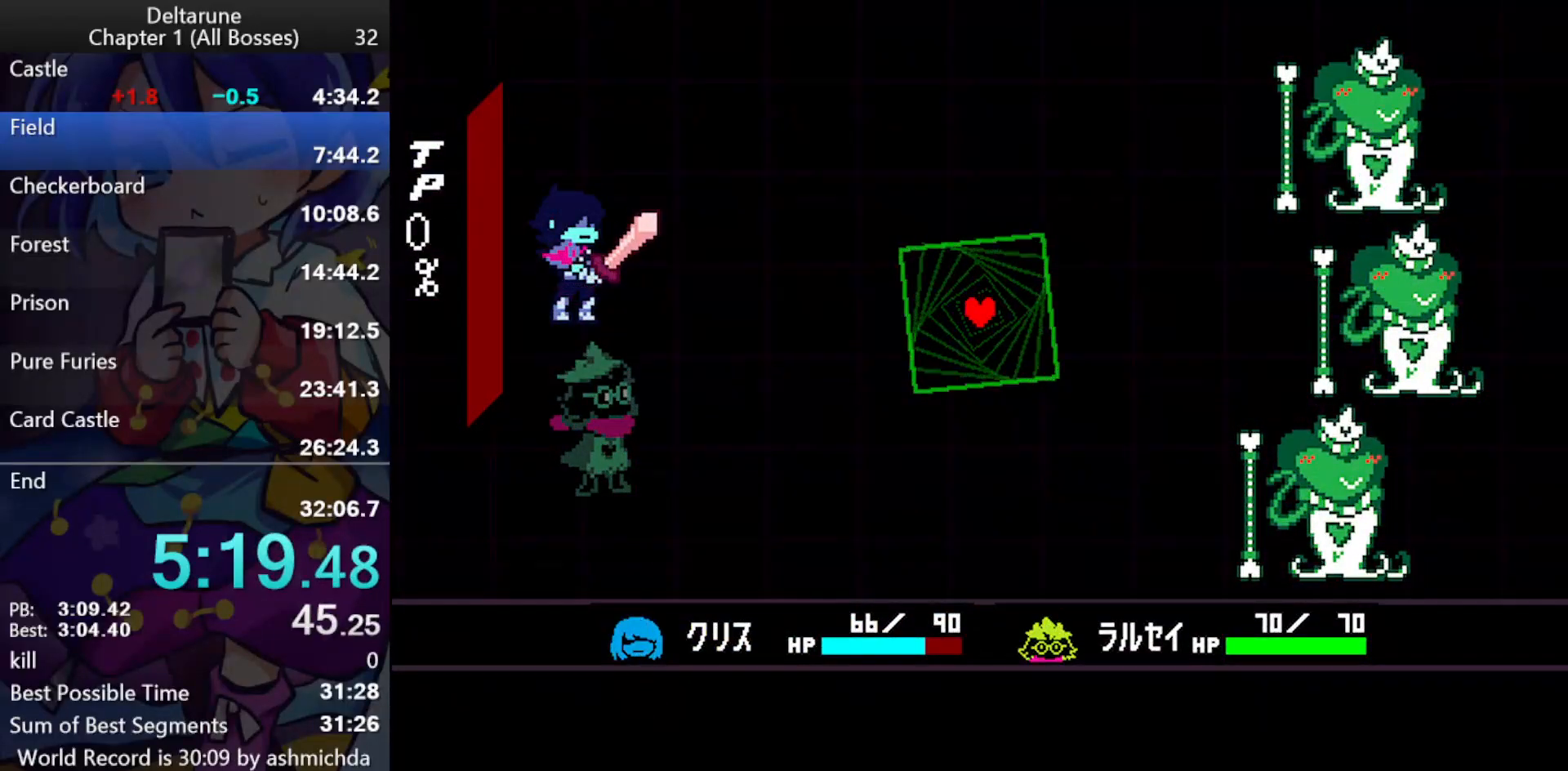
{"keys": ["ctrl_l", "down", "shift_l"], "events": [[333, "down", "down"]]}
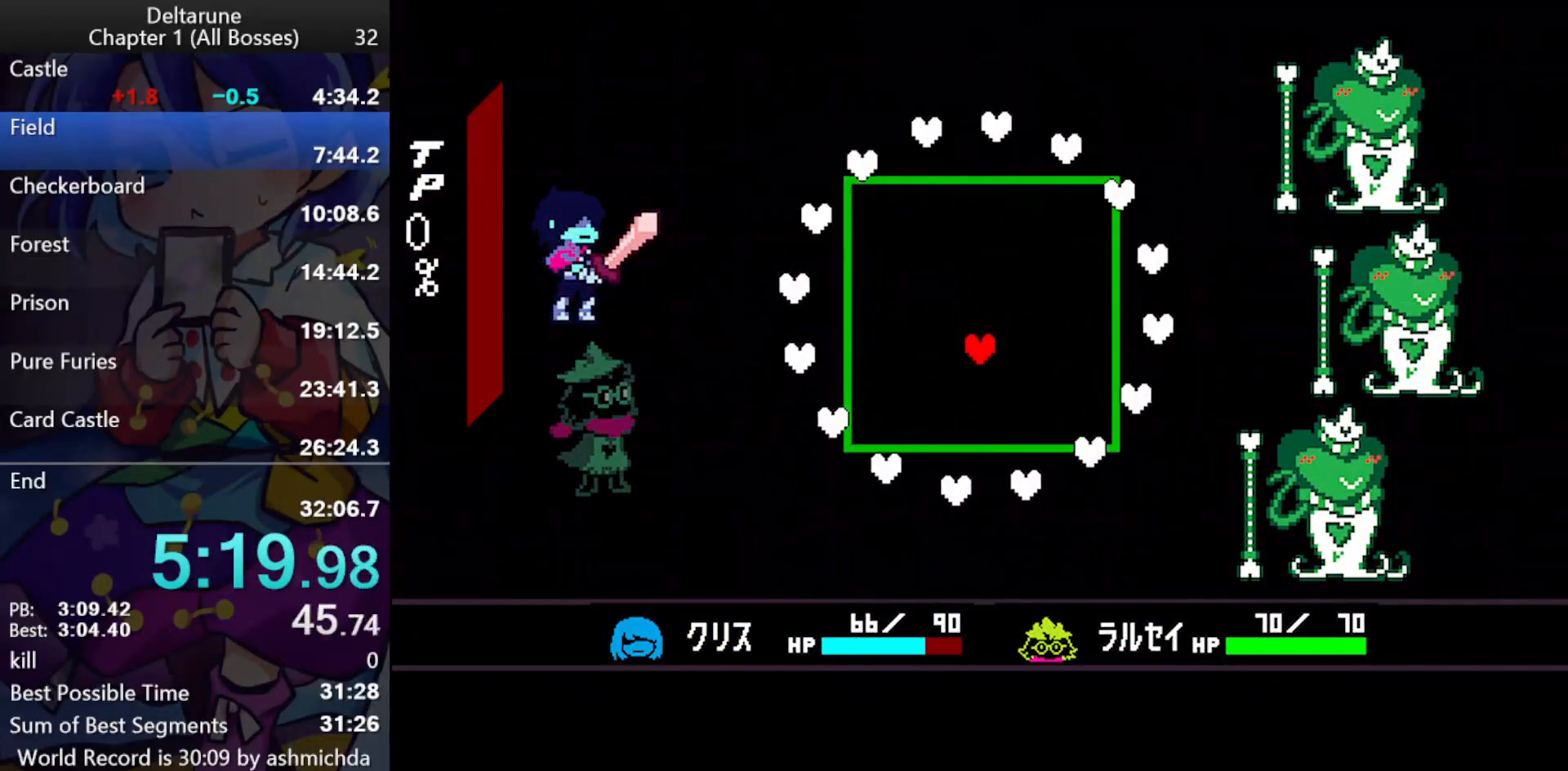
{"keys": ["ctrl_l", "right", "shift_l", "up"], "events": [[150, "down", "up"], [150, "right", "down"], [400, "up", "down"]]}
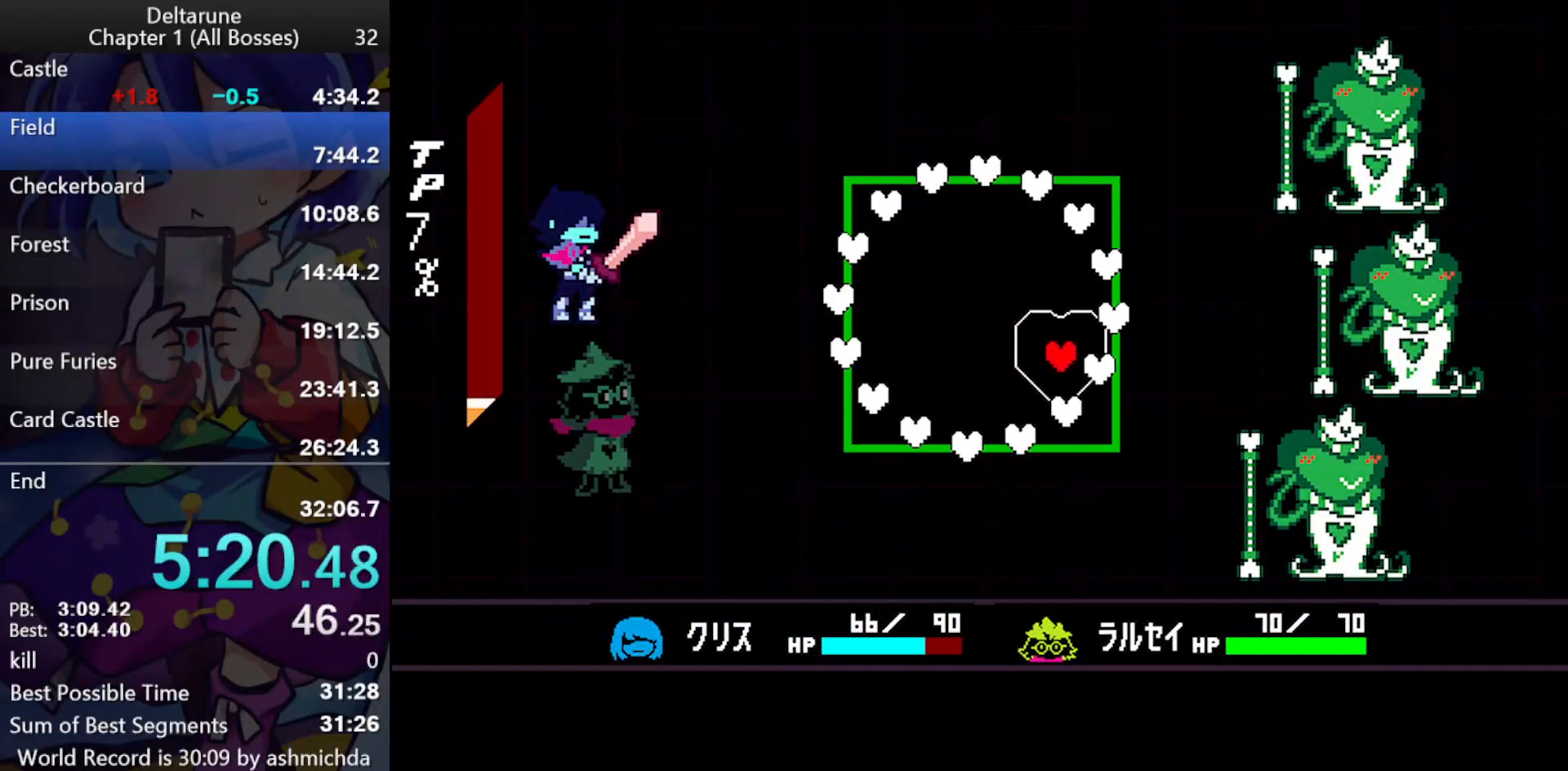
{"keys": ["ctrl_l", "shift_l", "up"], "events": [[33, "right", "up"], [267, "up", "up"], [450, "up", "down"]]}
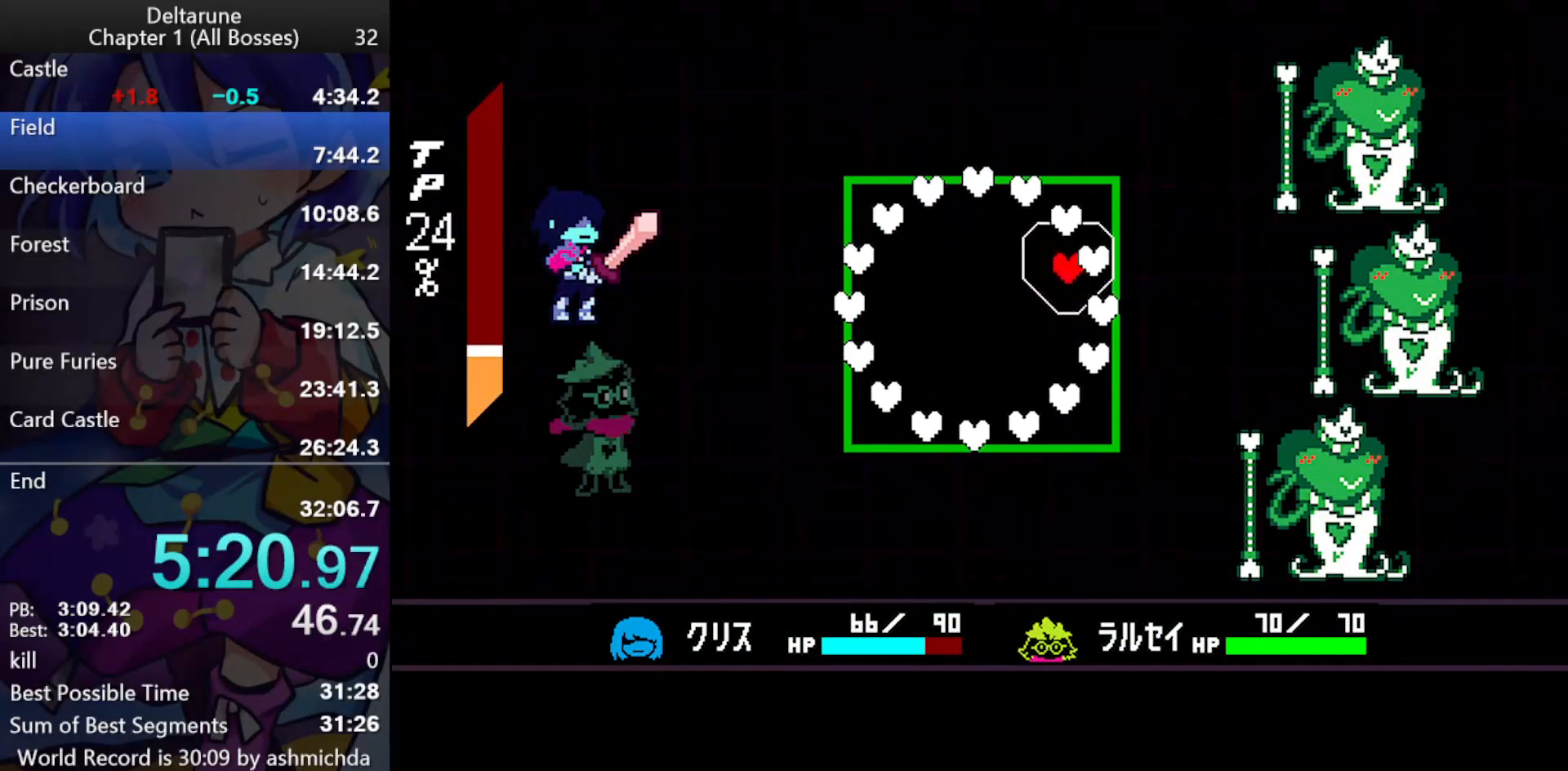
{"keys": ["ctrl_l", "shift_l", "up"], "events": [[50, "up", "up"], [333, "up", "down"]]}
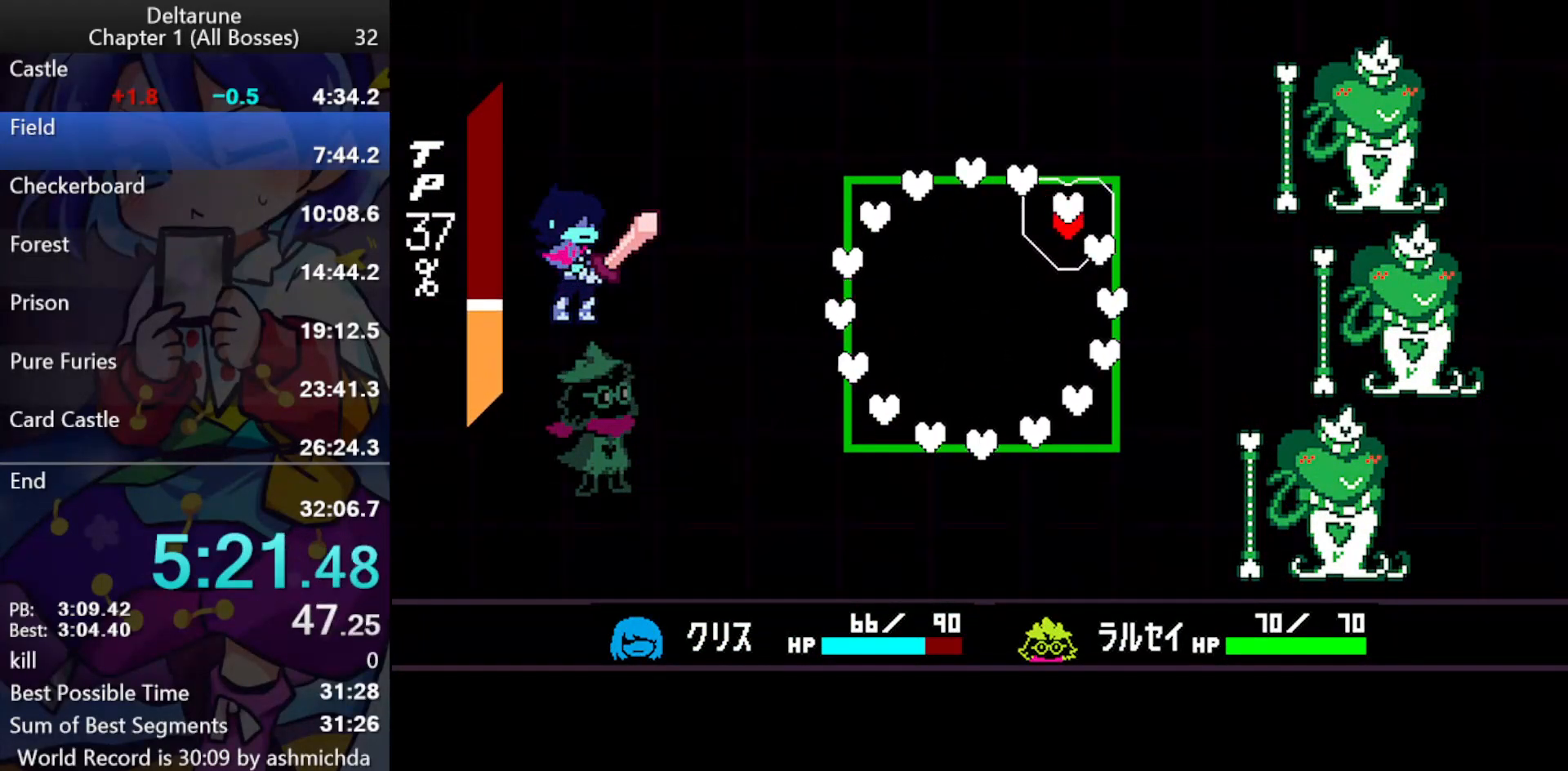
{"keys": ["ctrl_l", "shift_l"], "events": [[17, "right", "down"], [117, "right", "up"], [117, "up", "up"]]}
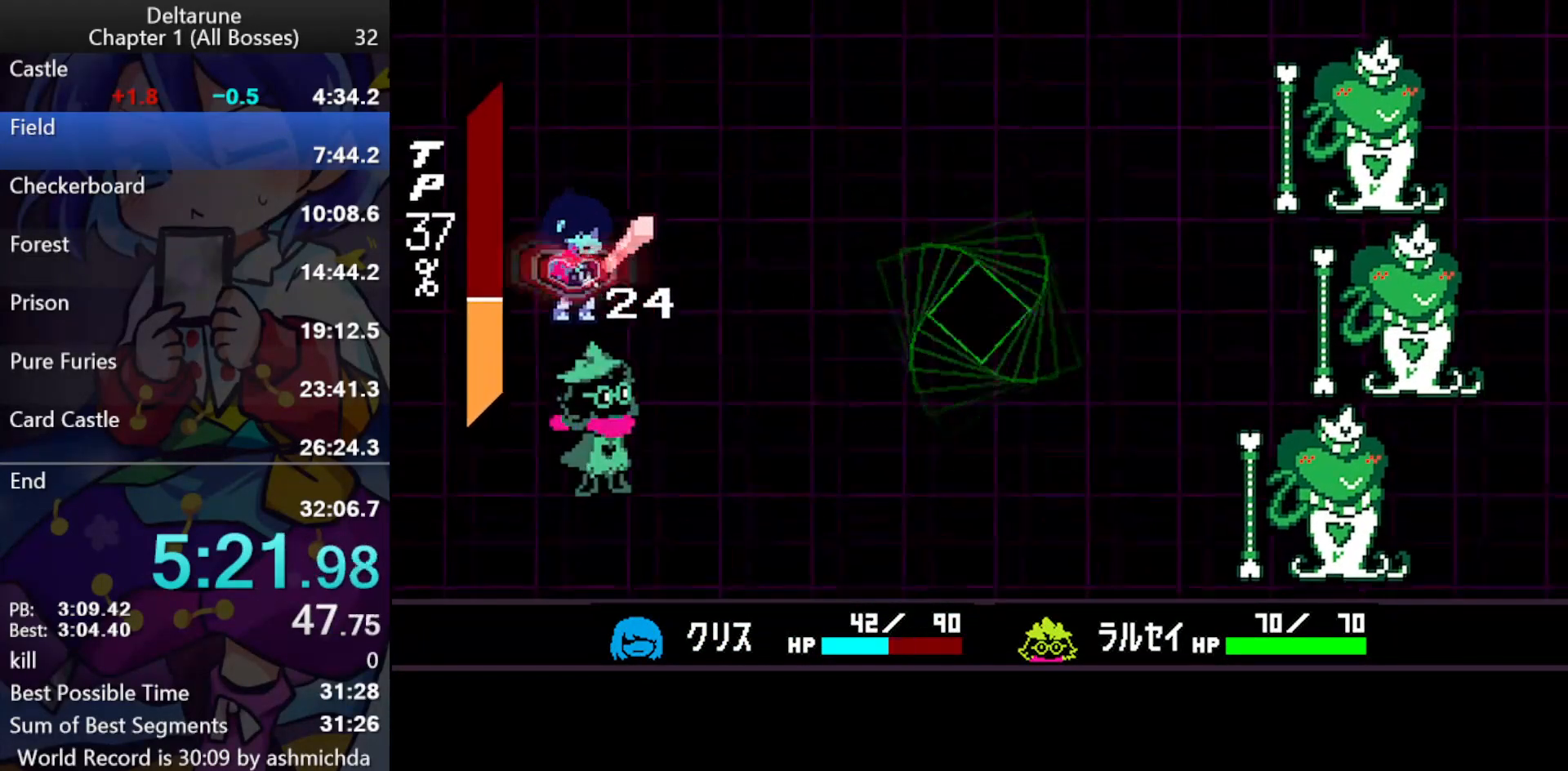
{"keys": ["ctrl_l", "shift_l"], "events": [[317, "left", "down"], [367, "left", "up"], [450, "left", "down"], [500, "left", "up"]]}
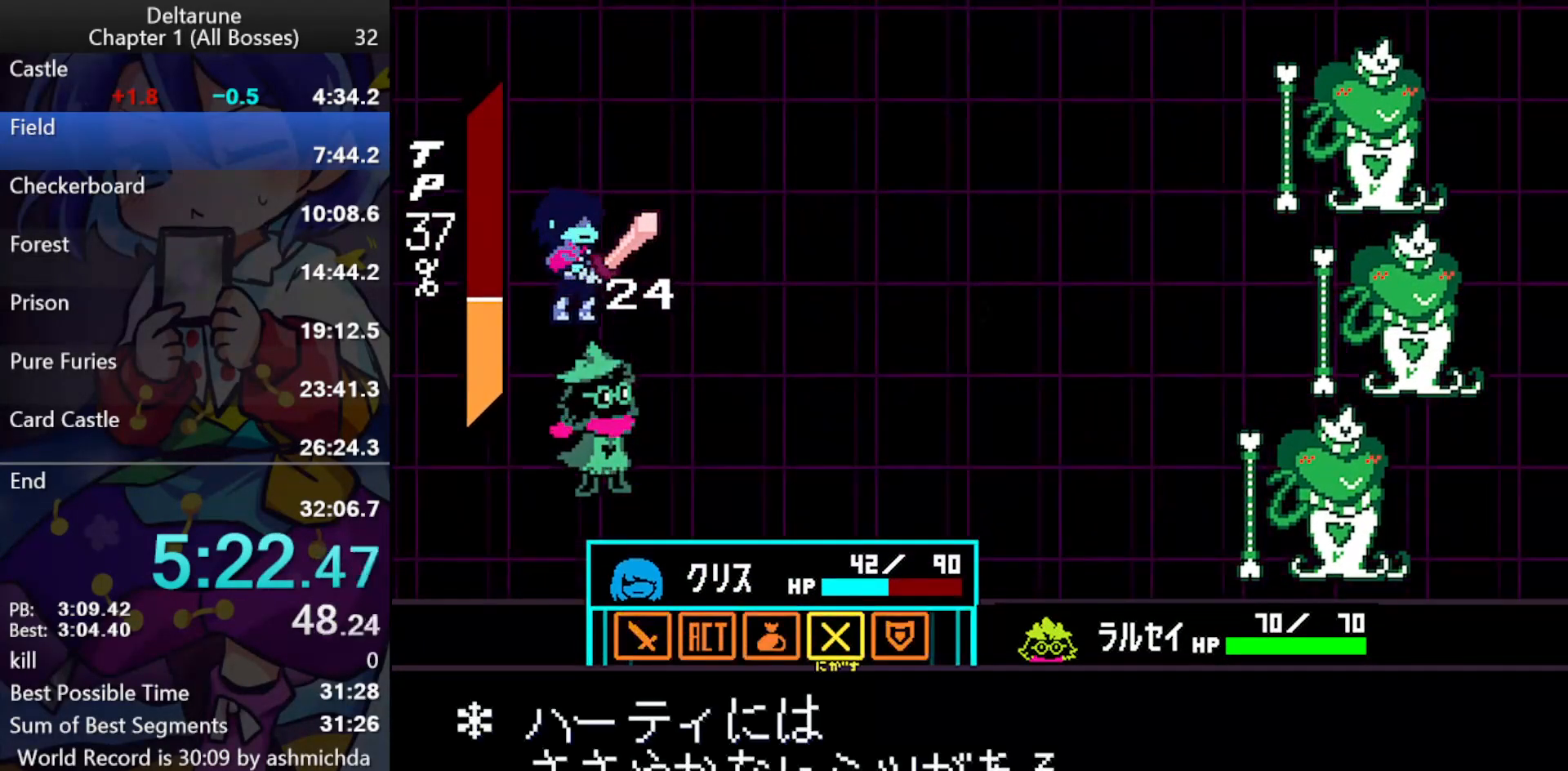
{"keys": ["ctrl_l", "shift_l", "z"], "events": [[50, "z", "down"], [100, "z", "up"], [150, "z", "down"], [233, "z", "up"], [283, "left", "down"], [333, "left", "up"], [383, "z", "down"], [417, "return", "down"], [417, "z", "up"], [467, "return", "up"], [467, "z", "down"]]}
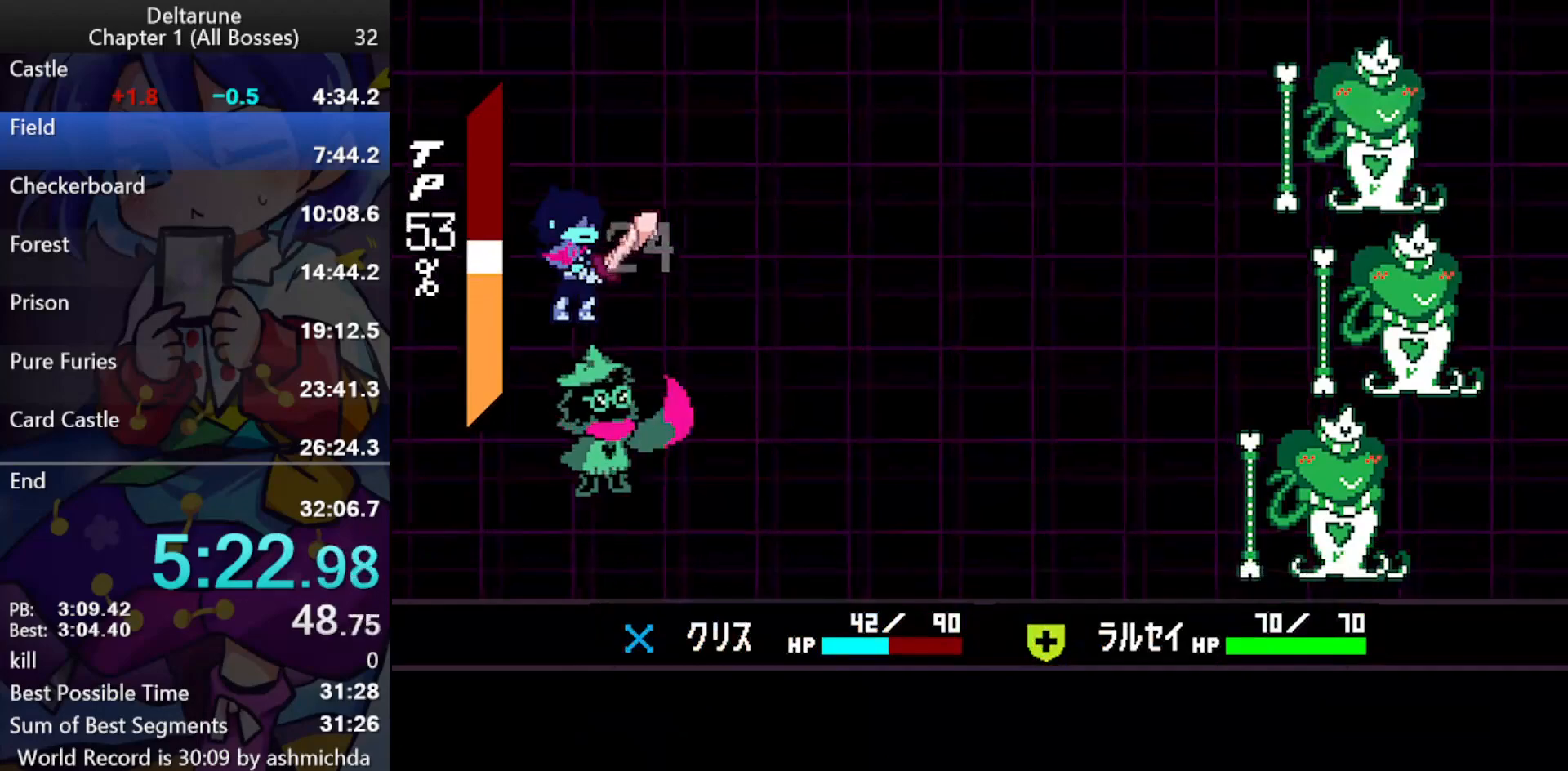
{"keys": ["ctrl_l", "return", "shift_l"], "events": [[17, "return", "down"], [67, "return", "up"], [117, "return", "down"], [150, "return", "up"], [150, "z", "up"], [200, "return", "down"], [200, "z", "down"], [250, "return", "up"], [250, "z", "up"], [300, "return", "down"], [300, "z", "down"], [350, "return", "up"], [350, "z", "up"], [400, "return", "down"], [400, "z", "down"], [433, "return", "up"], [433, "z", "up"], [483, "return", "down"]]}
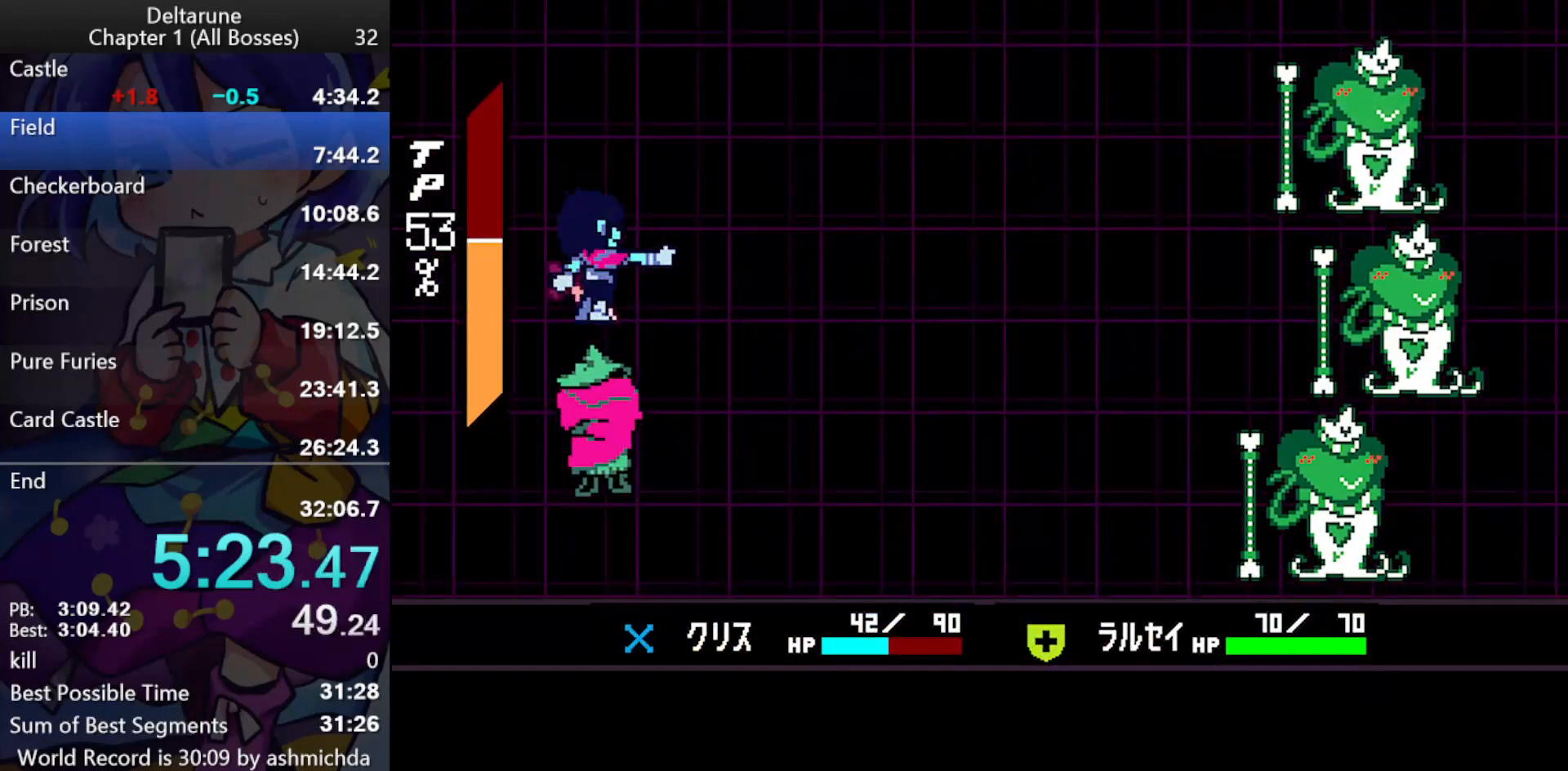
{"keys": ["ctrl_l", "shift_l", "z"], "events": [[33, "return", "up"], [33, "z", "down"], [83, "return", "down"], [83, "z", "up"], [133, "return", "up"], [133, "z", "down"], [167, "return", "down"], [167, "z", "up"], [217, "return", "up"], [217, "z", "down"], [267, "return", "down"], [317, "return", "up"], [367, "return", "down"], [417, "return", "up"], [417, "z", "up"], [450, "return", "down"], [450, "z", "down"], [500, "return", "up"]]}
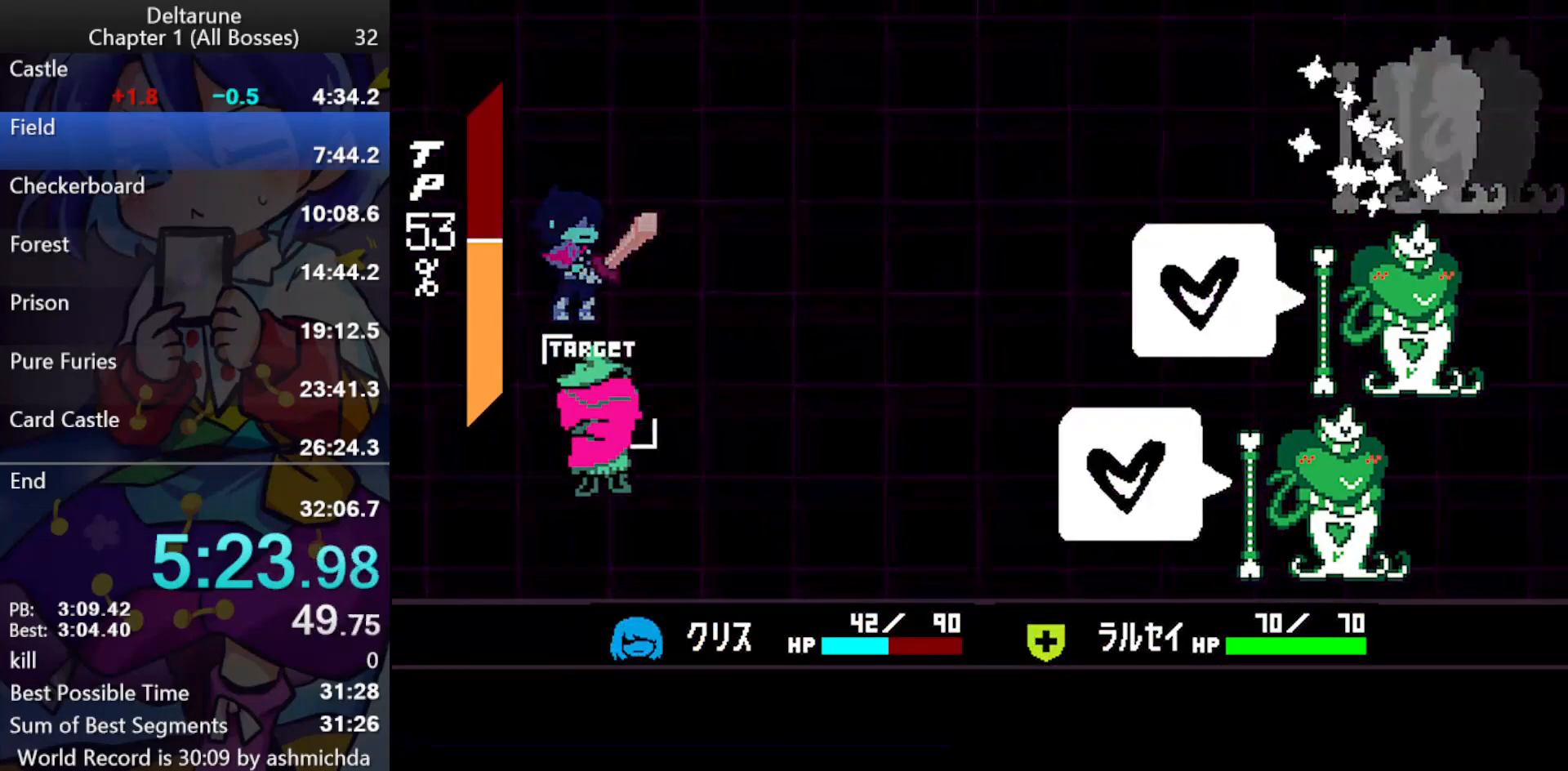
{"keys": ["ctrl_l", "shift_l", "z"], "events": [[50, "return", "down"], [100, "return", "up"], [133, "return", "down"], [183, "return", "up"], [233, "return", "down"], [283, "return", "up"], [283, "z", "up"], [333, "return", "down"], [333, "z", "down"], [383, "return", "up"], [417, "z", "up"], [467, "z", "down"]]}
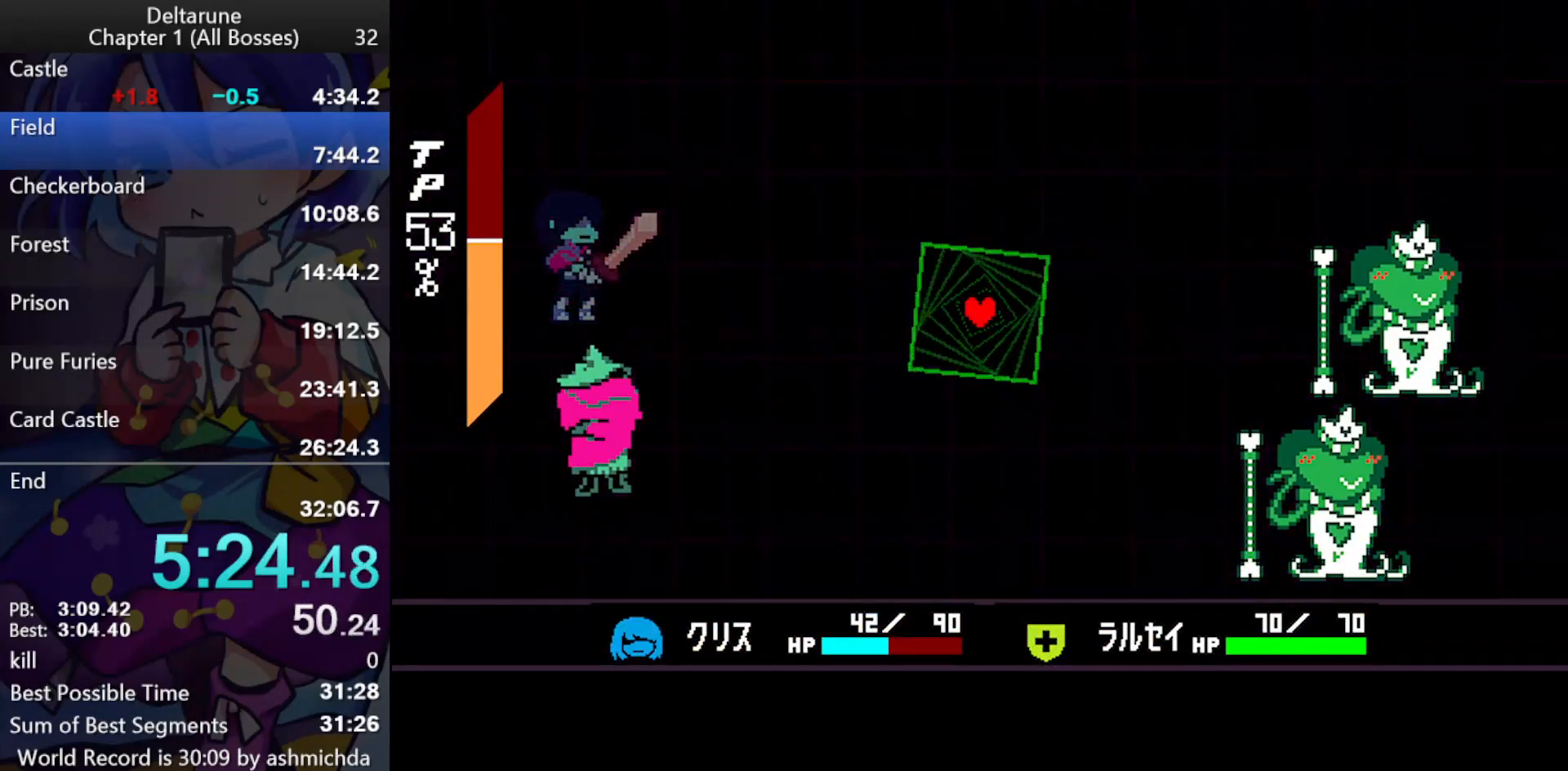
{"keys": ["ctrl_l", "down", "shift_l"], "events": [[17, "z", "up"], [250, "down", "down"]]}